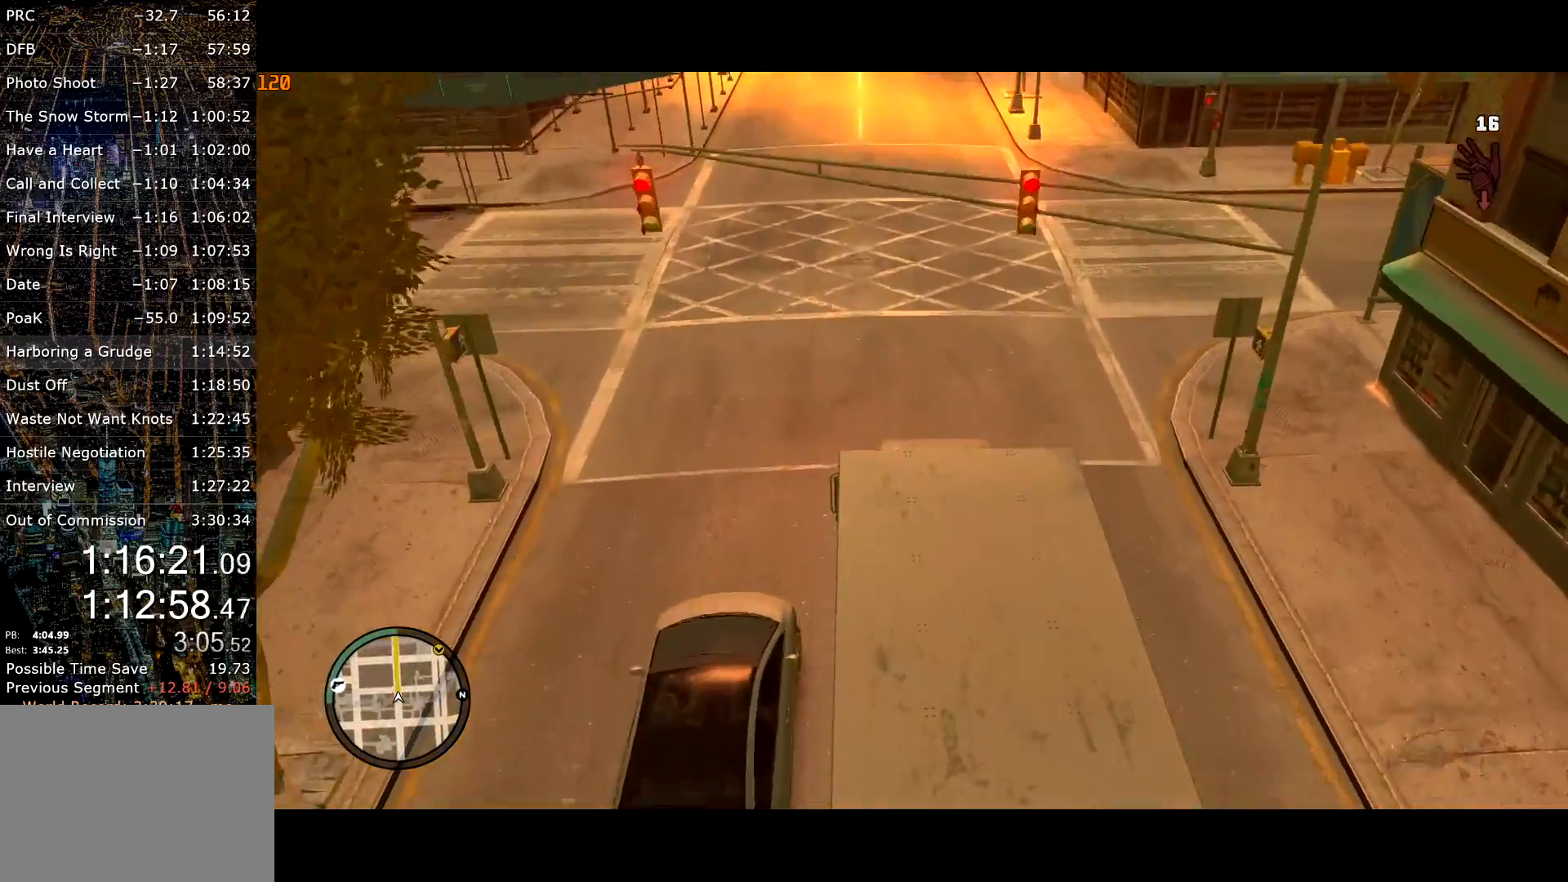
Gameplay with keyboard and mouse; each line is a JSON object with the keys and mouse buttons held at the frame after it. "events" lists presses ("down") and releases ("up") of "a", "c", "ctrl", "d", "down", "e", "escape", "f", "f2", "g", "page_up", "q", "r", "return", "s", "shift", "space", "t", "up", "v", "w", "mouse_left", "mouse_right", "mouse_wheel_up" and "mouse_wheel_down" between this image and that frame as [ms after this image, input, new state], when the widget could be followed in between. "mouse_left", "mouse_right", "mouse_wheel_up", "mouse_wheel_down" = the "left", "right", "wheel_up", "wheel_down" buttons of the "mouse" list. No other keys are recorded. Mouse movement is not recorded. Not read: other_keys.
{"keys": ["w"], "mouse": ["left"], "events": []}
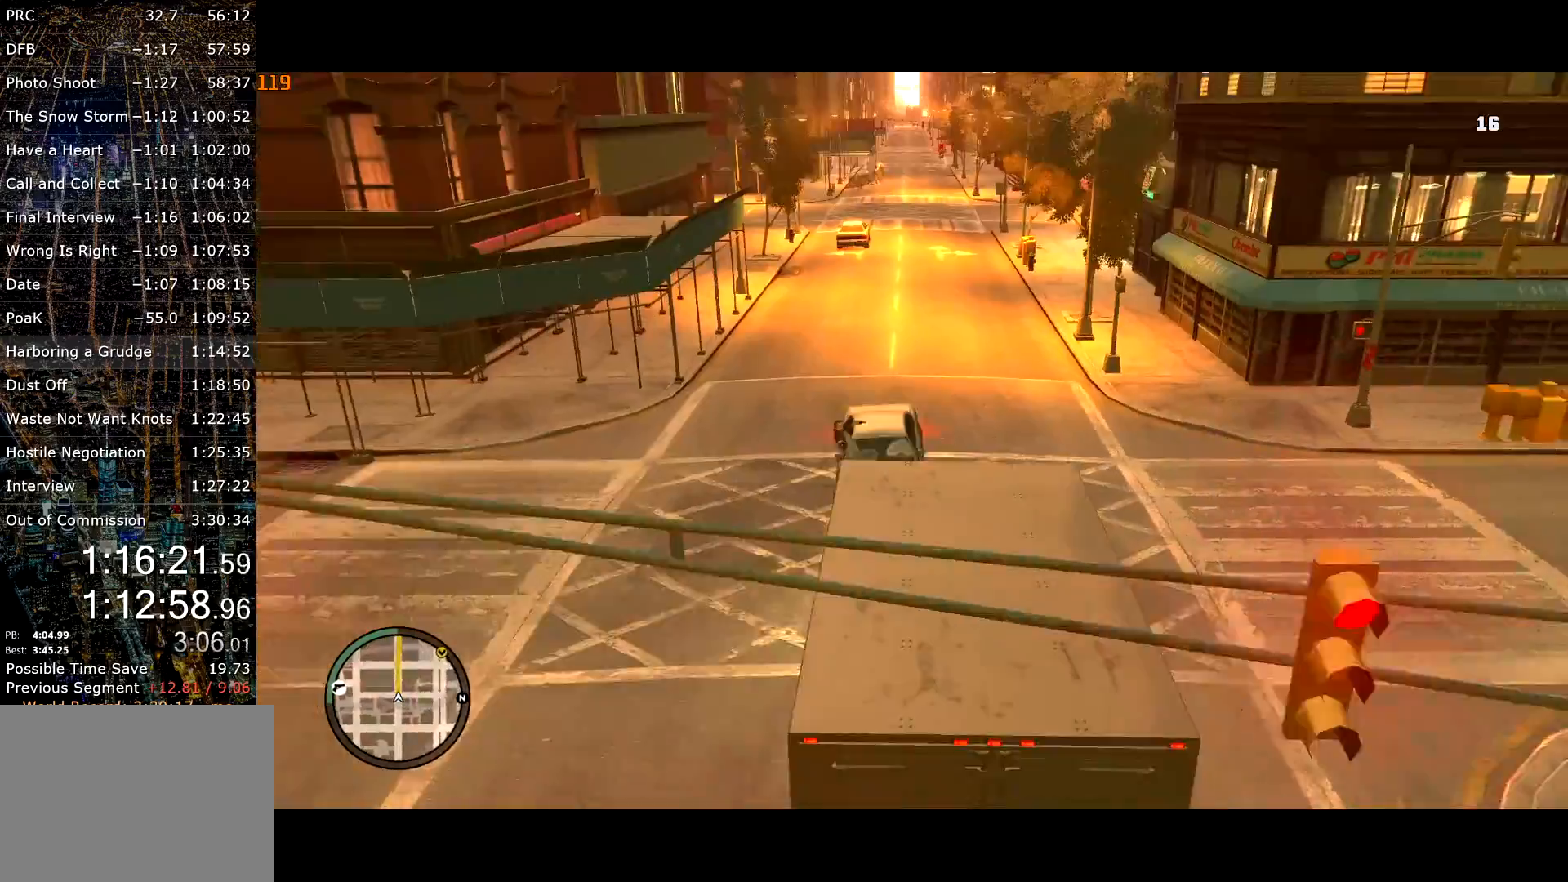
{"keys": ["d", "w"], "mouse": ["left"], "events": [[384, "d", "down"]]}
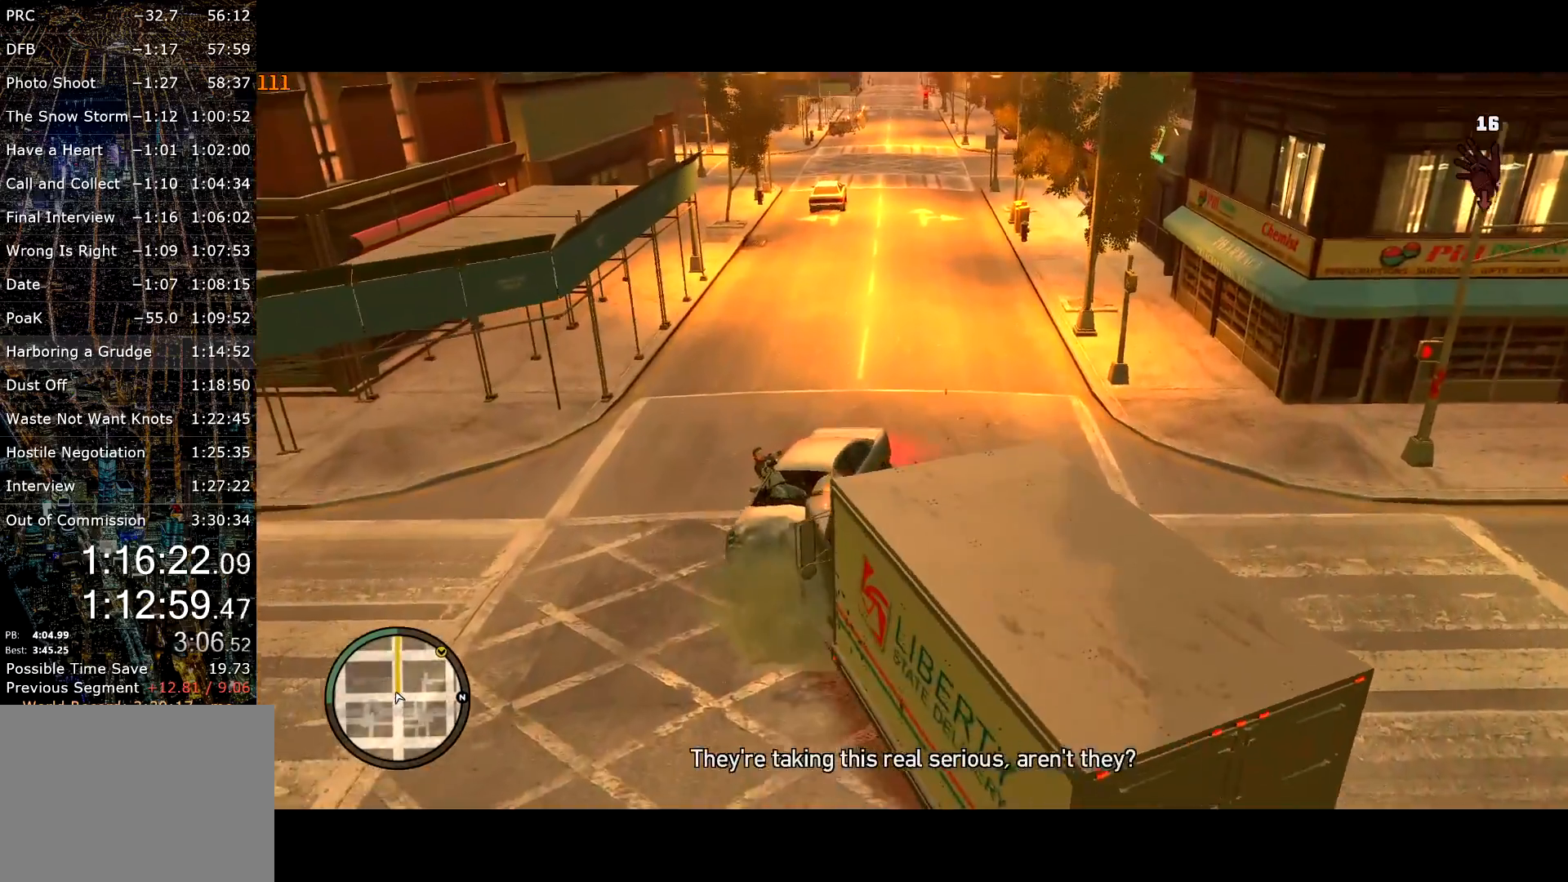
{"keys": ["d", "w"], "mouse": ["left"], "events": []}
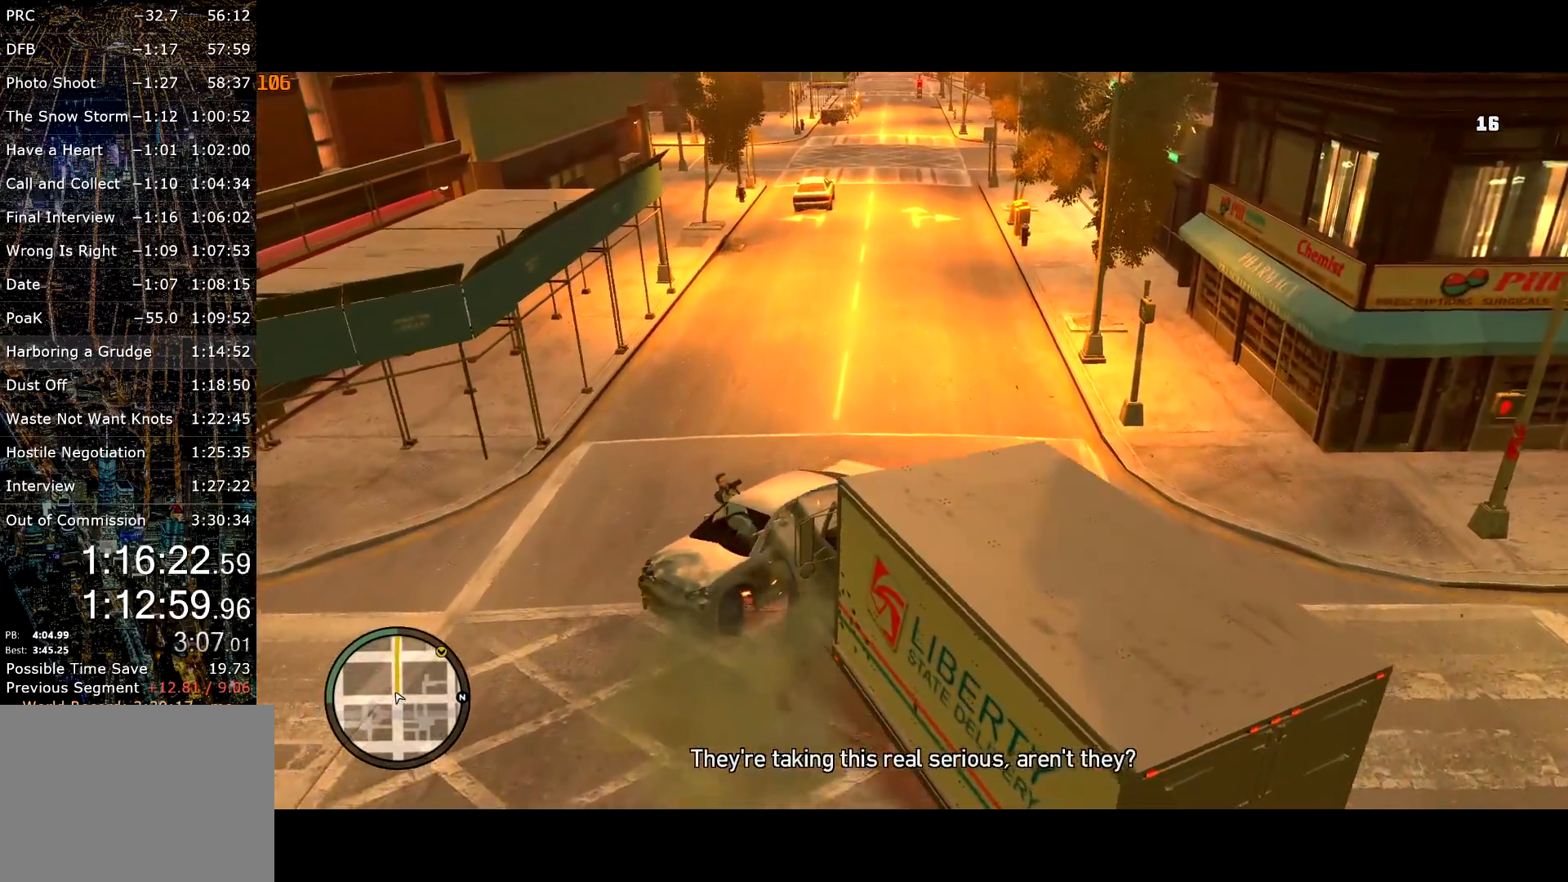
{"keys": ["w"], "mouse": [], "events": [[134, "mouse_left", "up"], [500, "d", "up"]]}
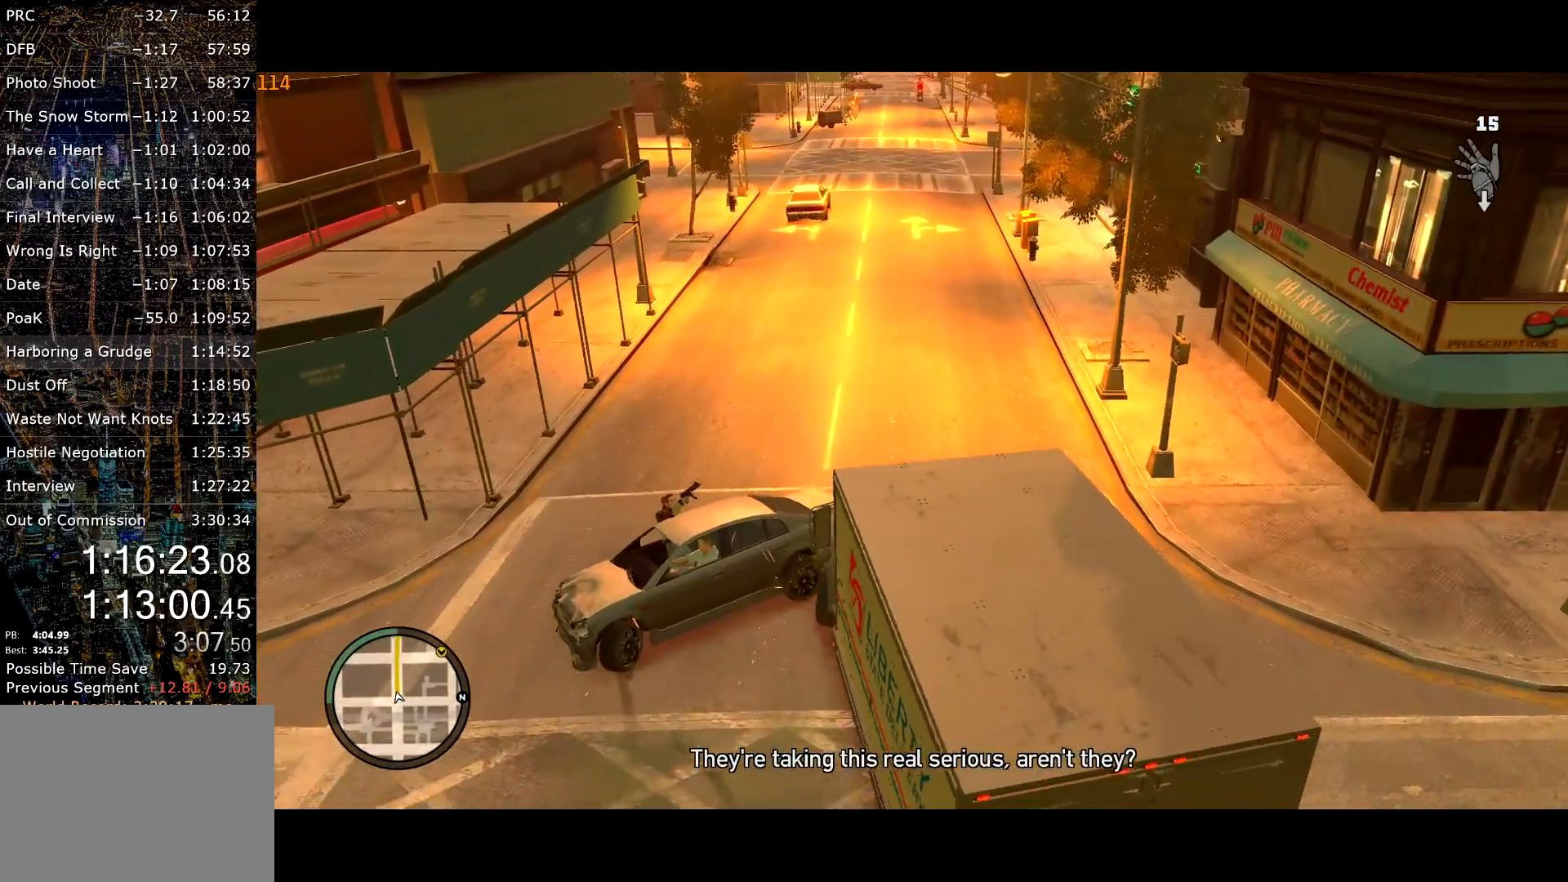
{"keys": ["w"], "mouse": [], "events": [[200, "d", "down"], [284, "d", "up"]]}
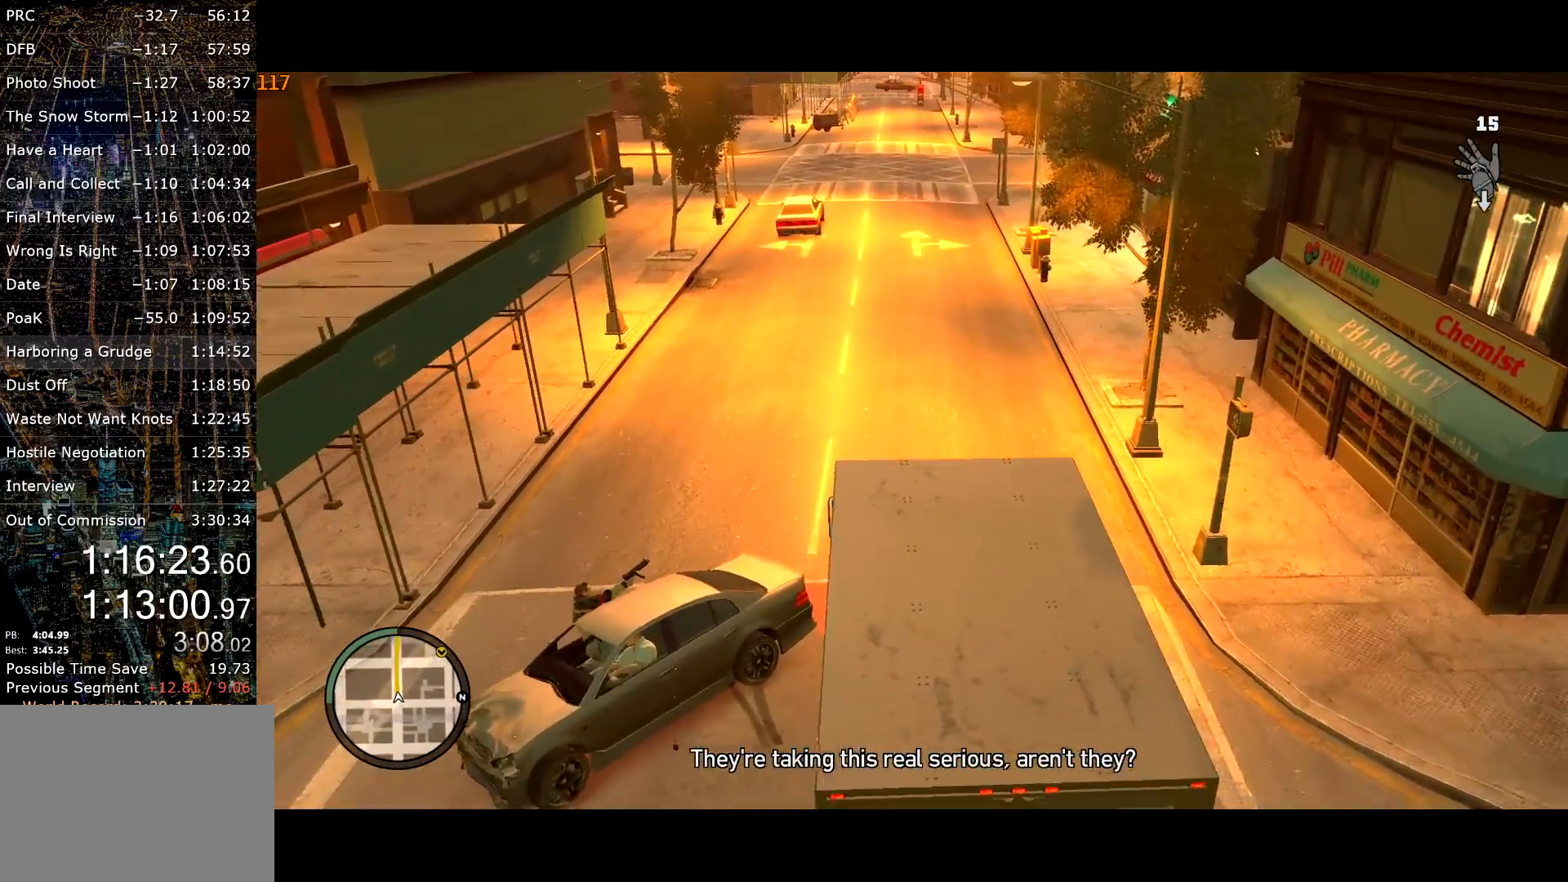
{"keys": ["w"], "mouse": [], "events": []}
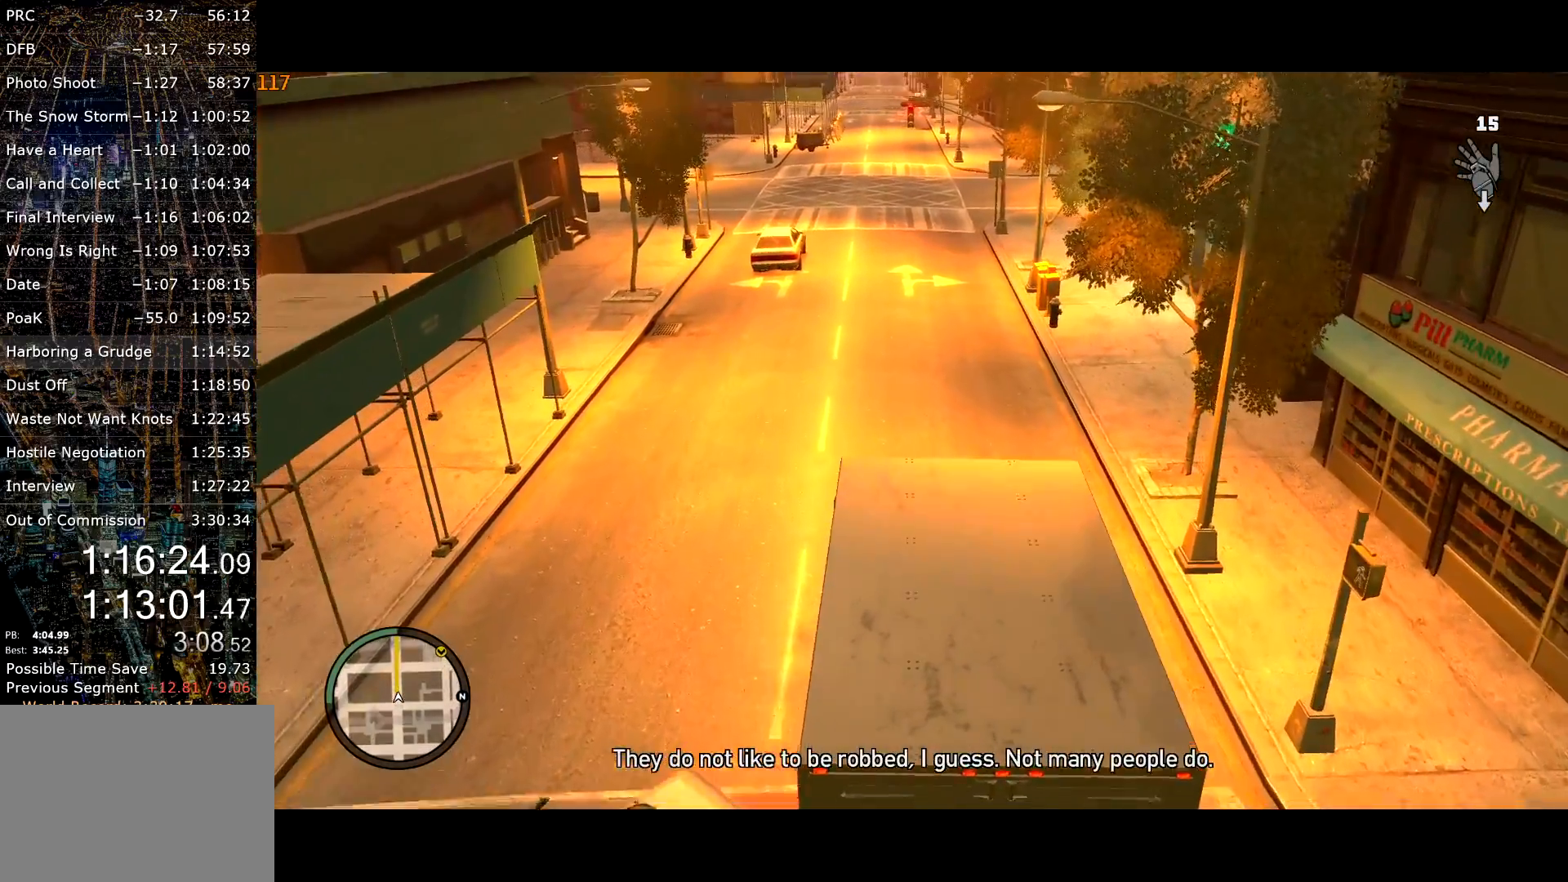
{"keys": ["w"], "mouse": [], "events": []}
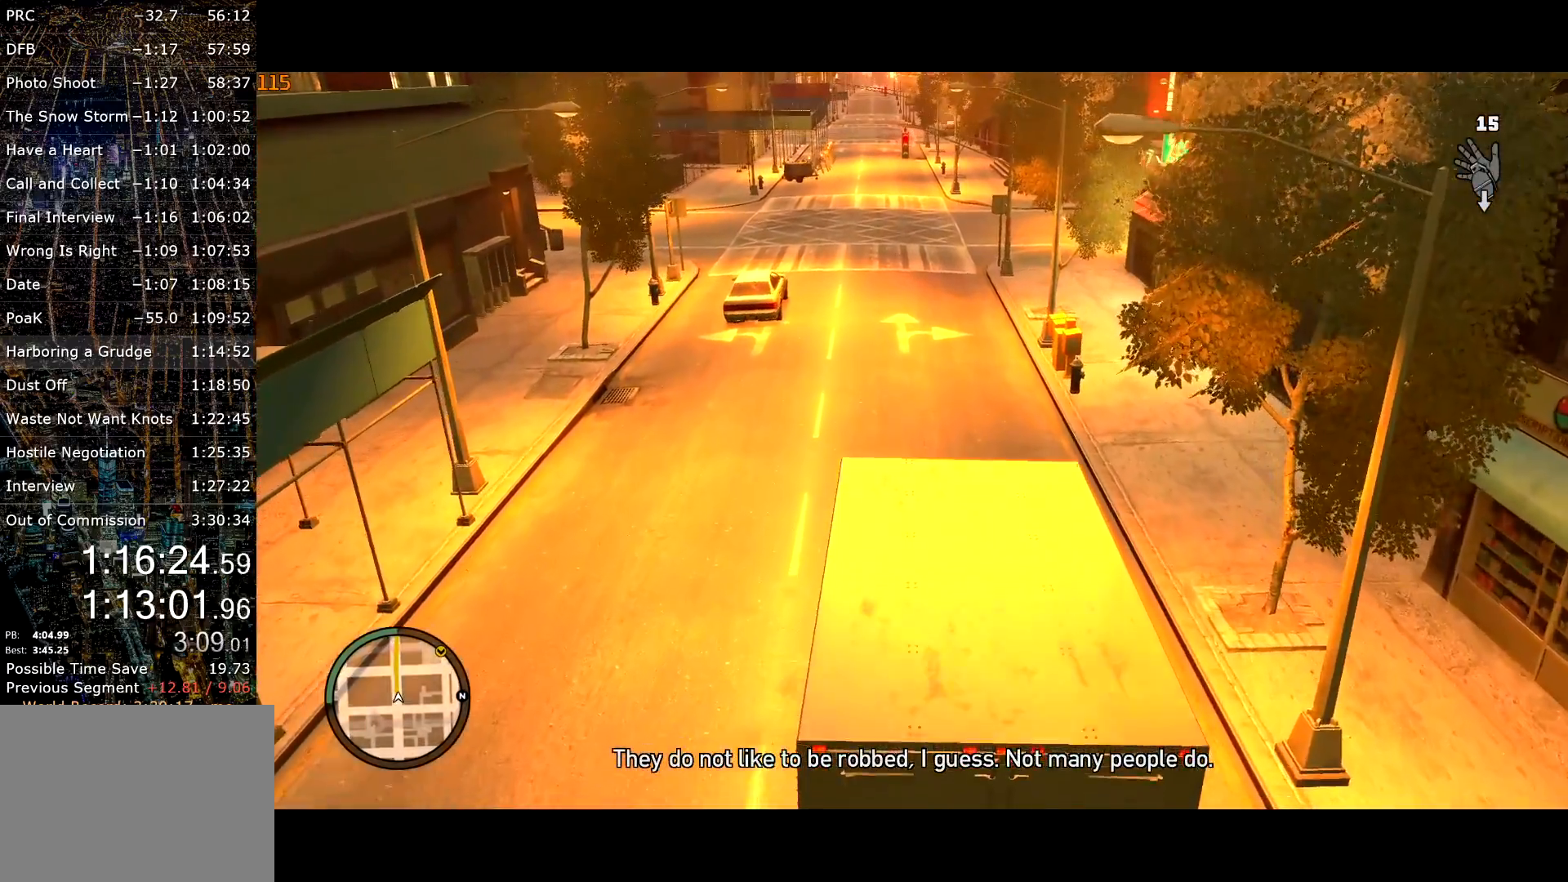
{"keys": ["w"], "mouse": [], "events": []}
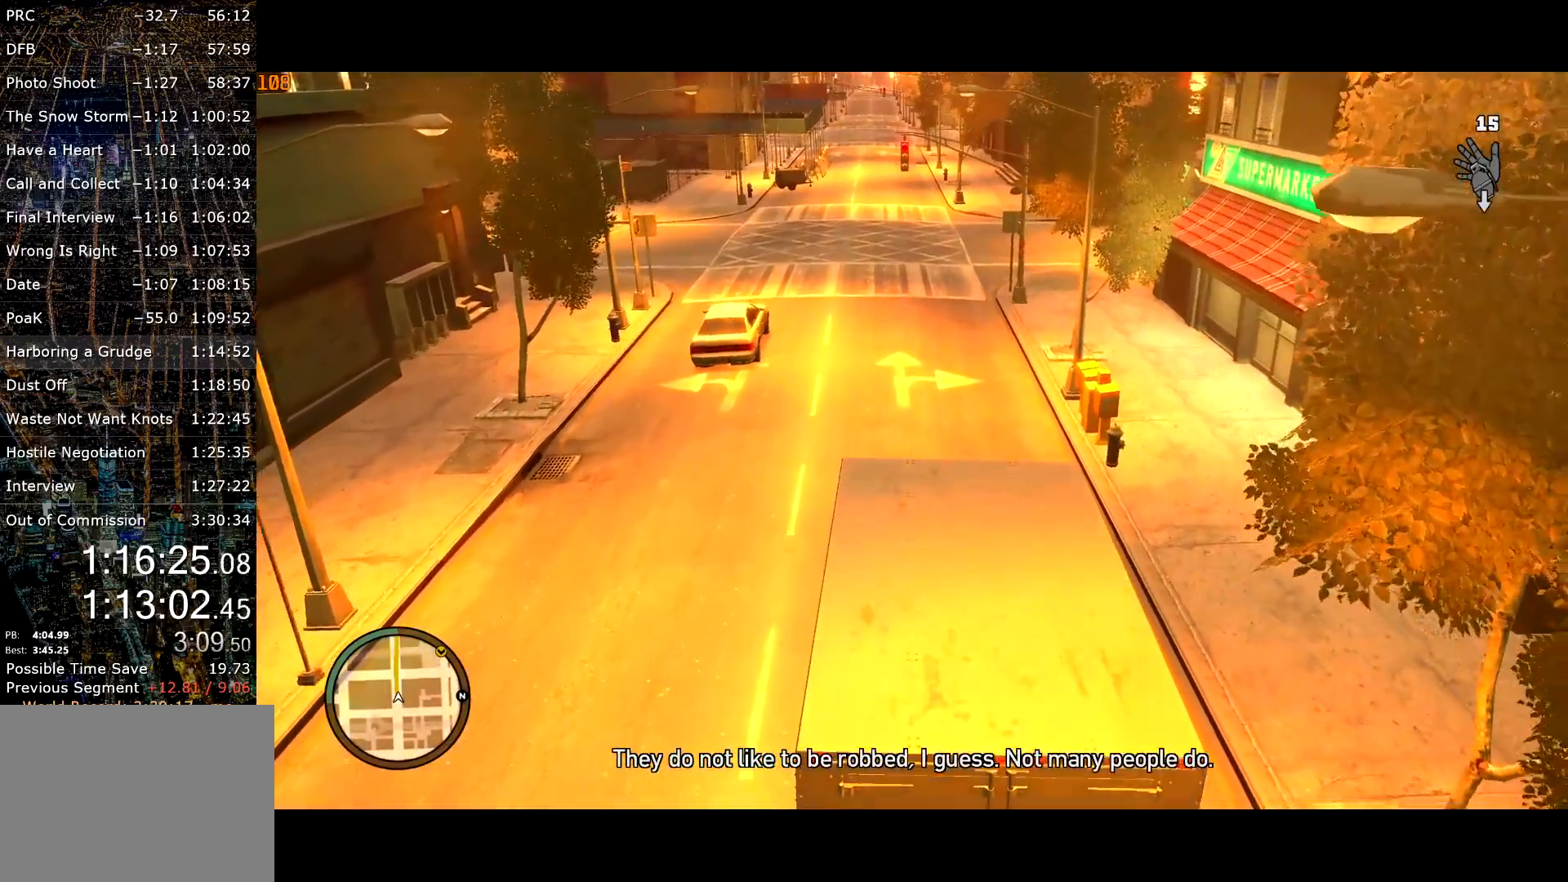
{"keys": ["w"], "mouse": [], "events": [[17, "a", "down"], [117, "a", "up"]]}
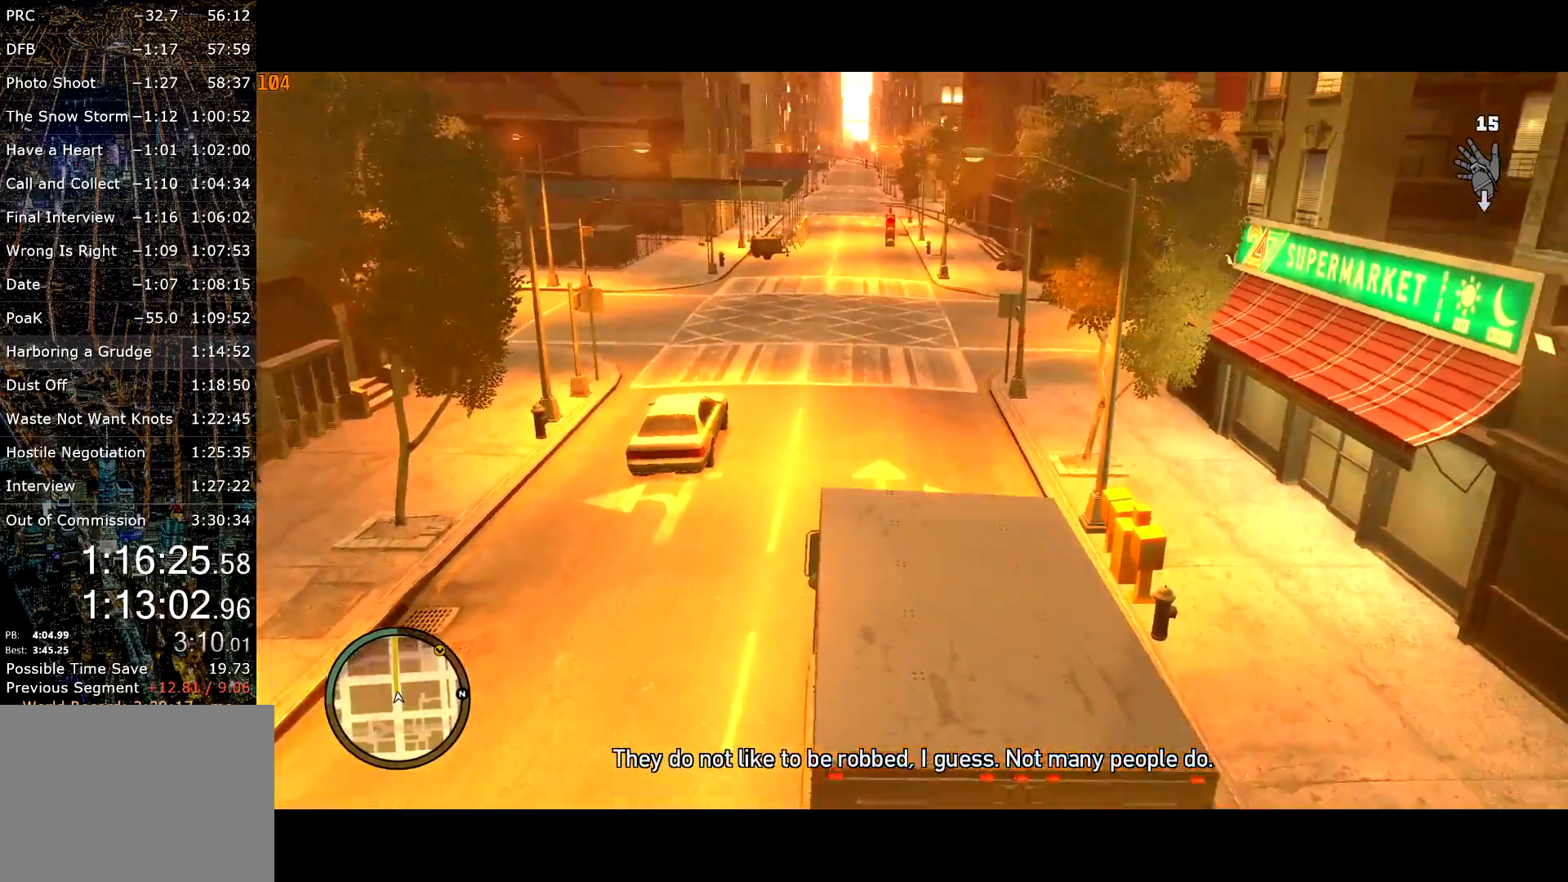
{"keys": ["w"], "mouse": [], "events": []}
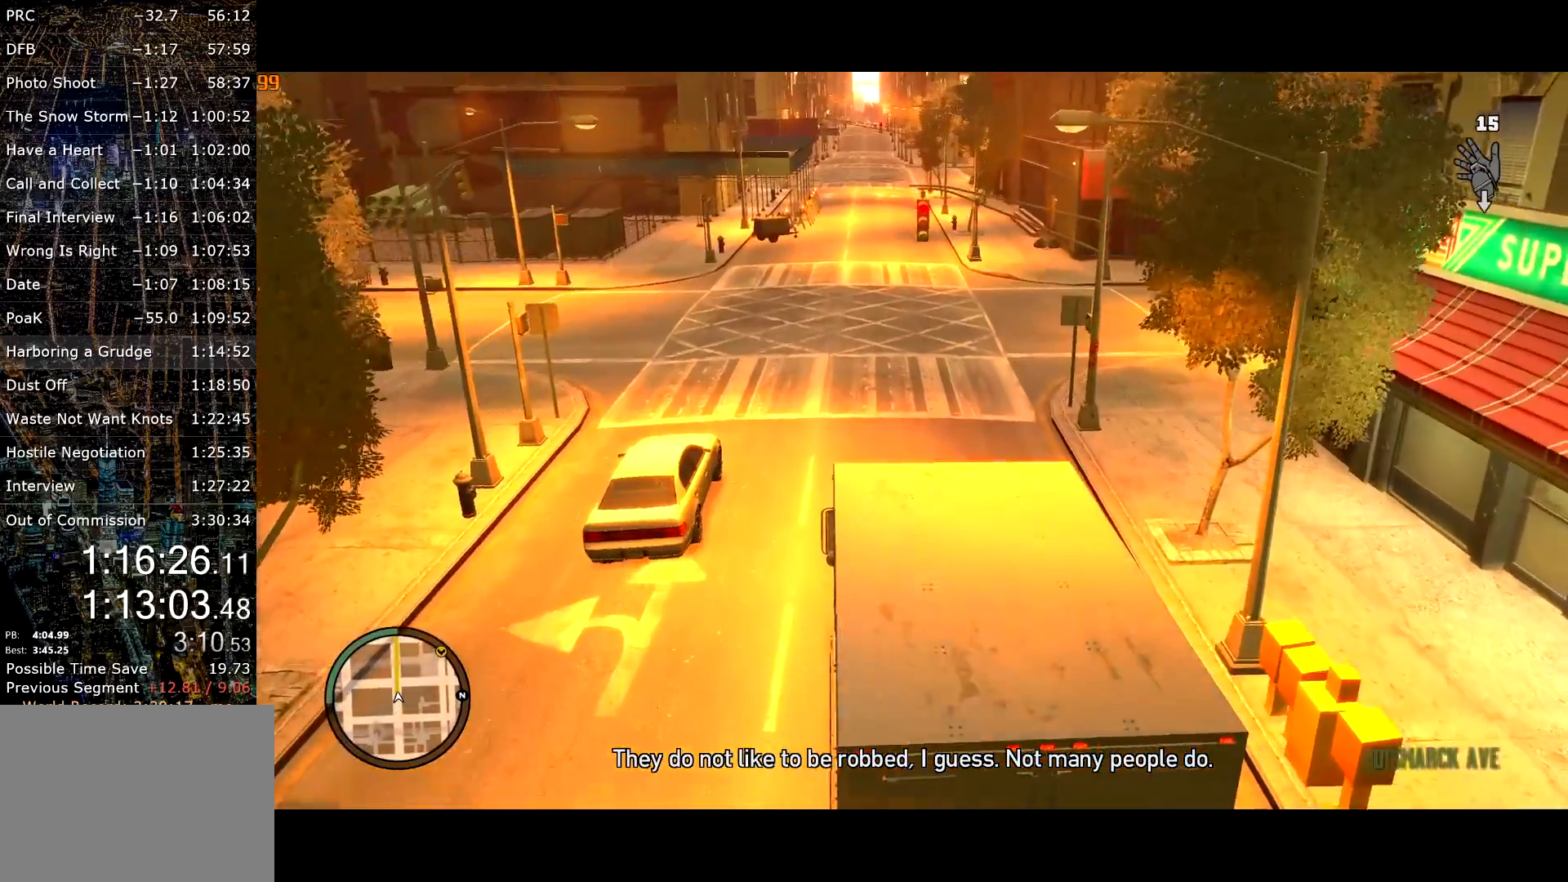
{"keys": ["w"], "mouse": [], "events": []}
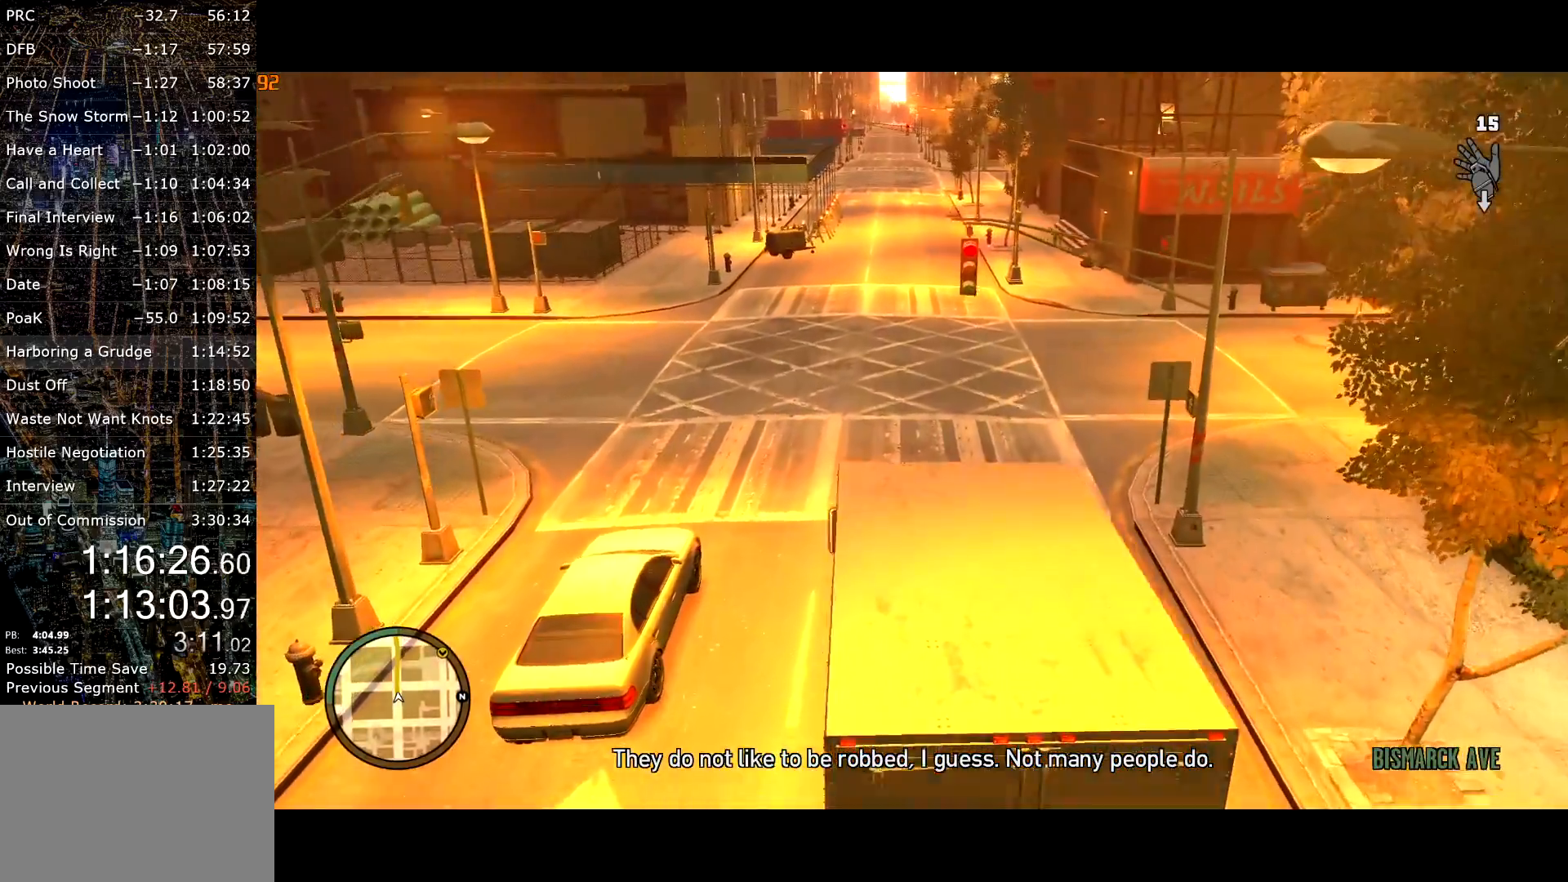
{"keys": ["w"], "mouse": [], "events": []}
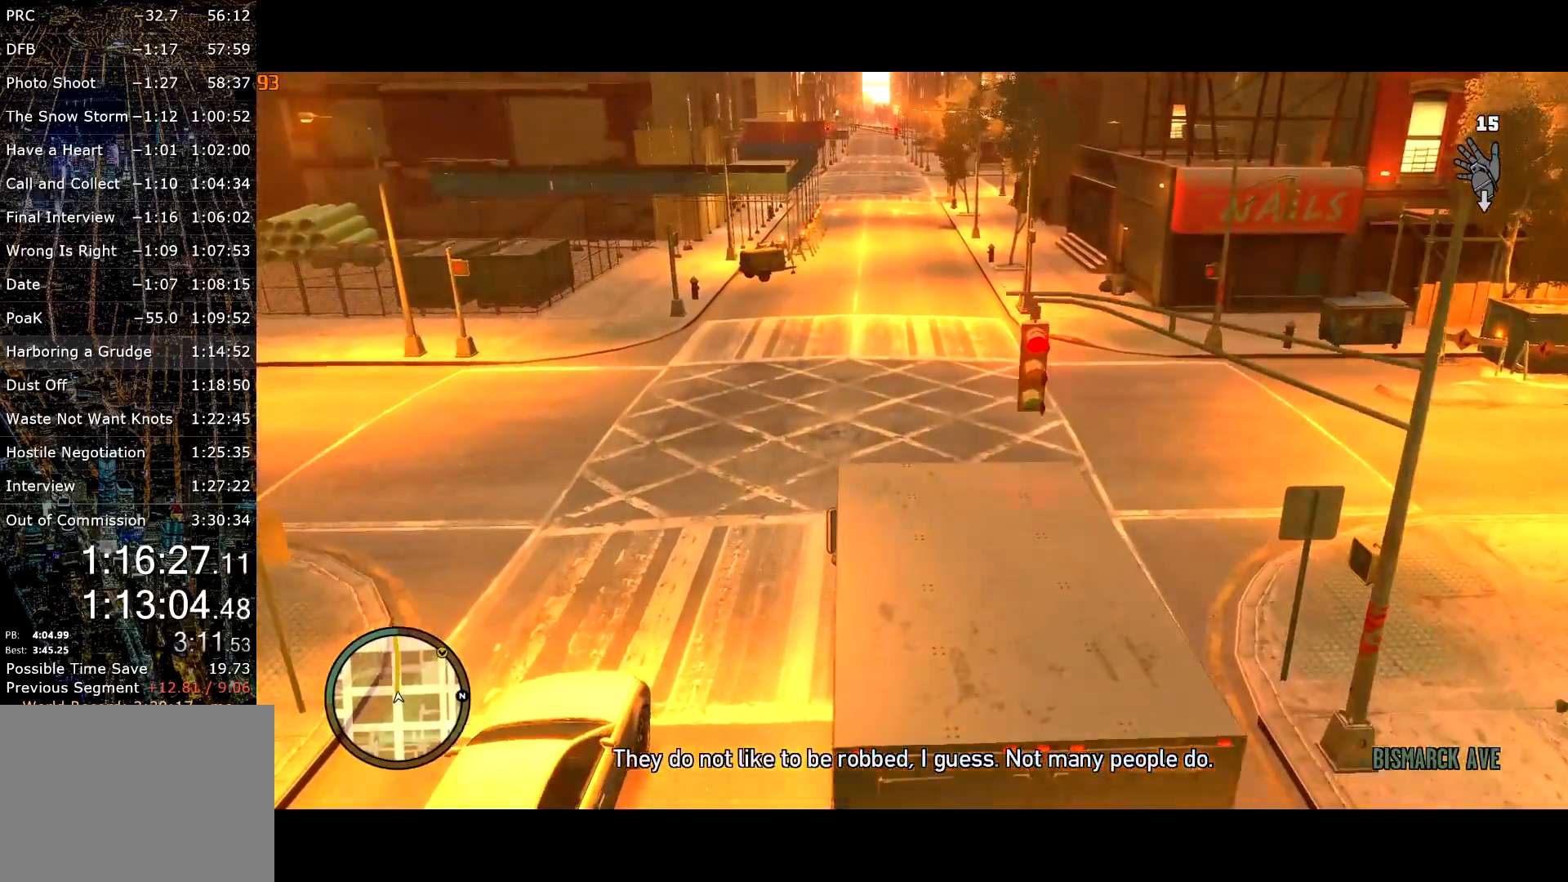
{"keys": ["w"], "mouse": [], "events": [[84, "q", "down"], [184, "q", "up"]]}
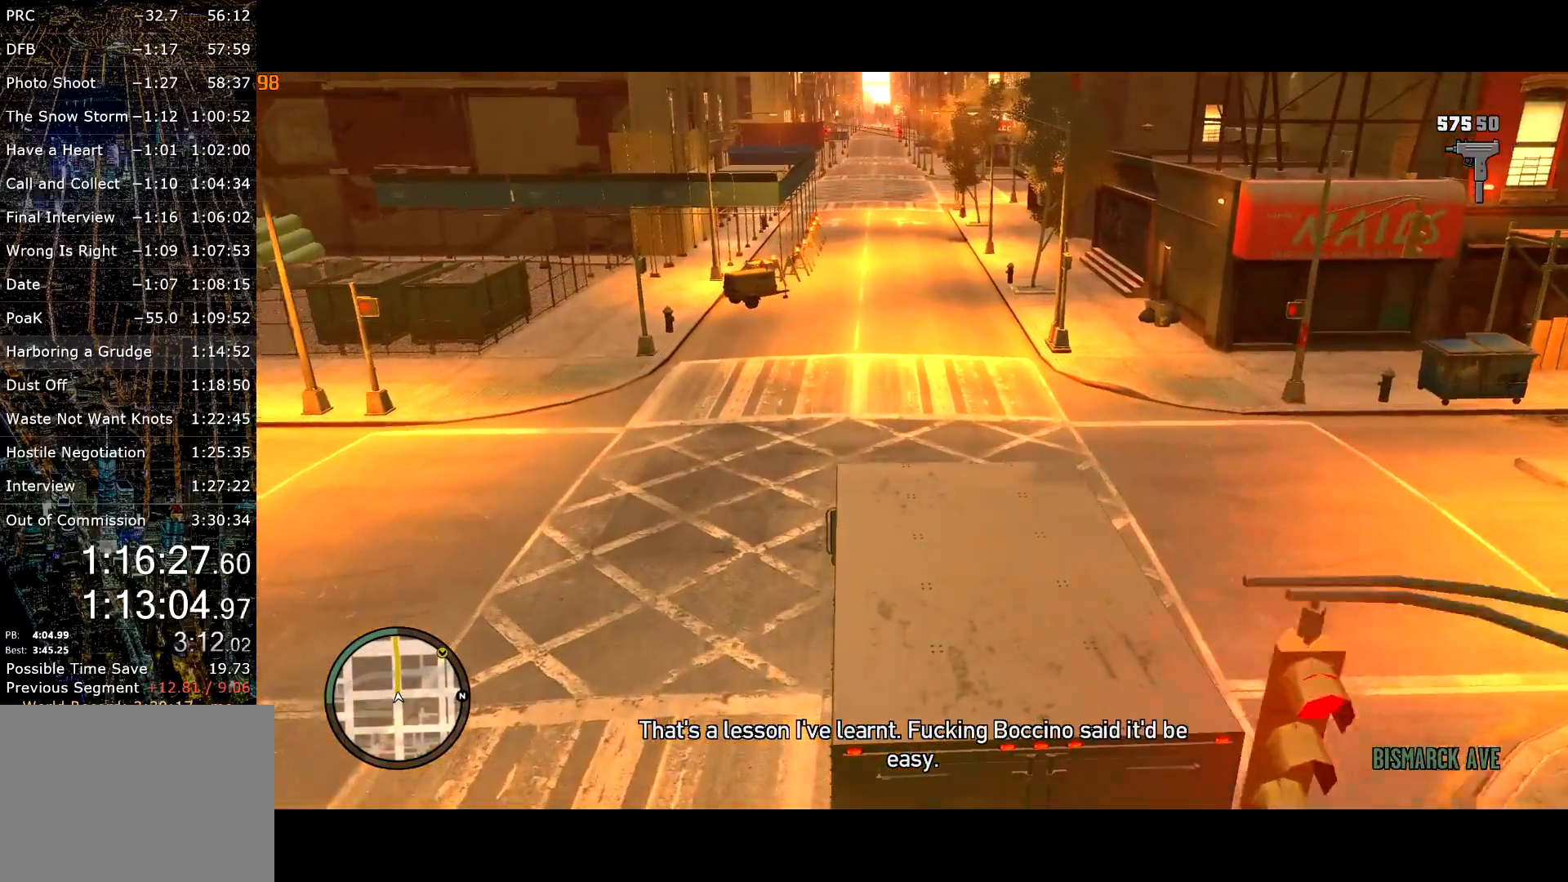
{"keys": ["w"], "mouse": [], "events": [[50, "a", "down"], [100, "a", "up"]]}
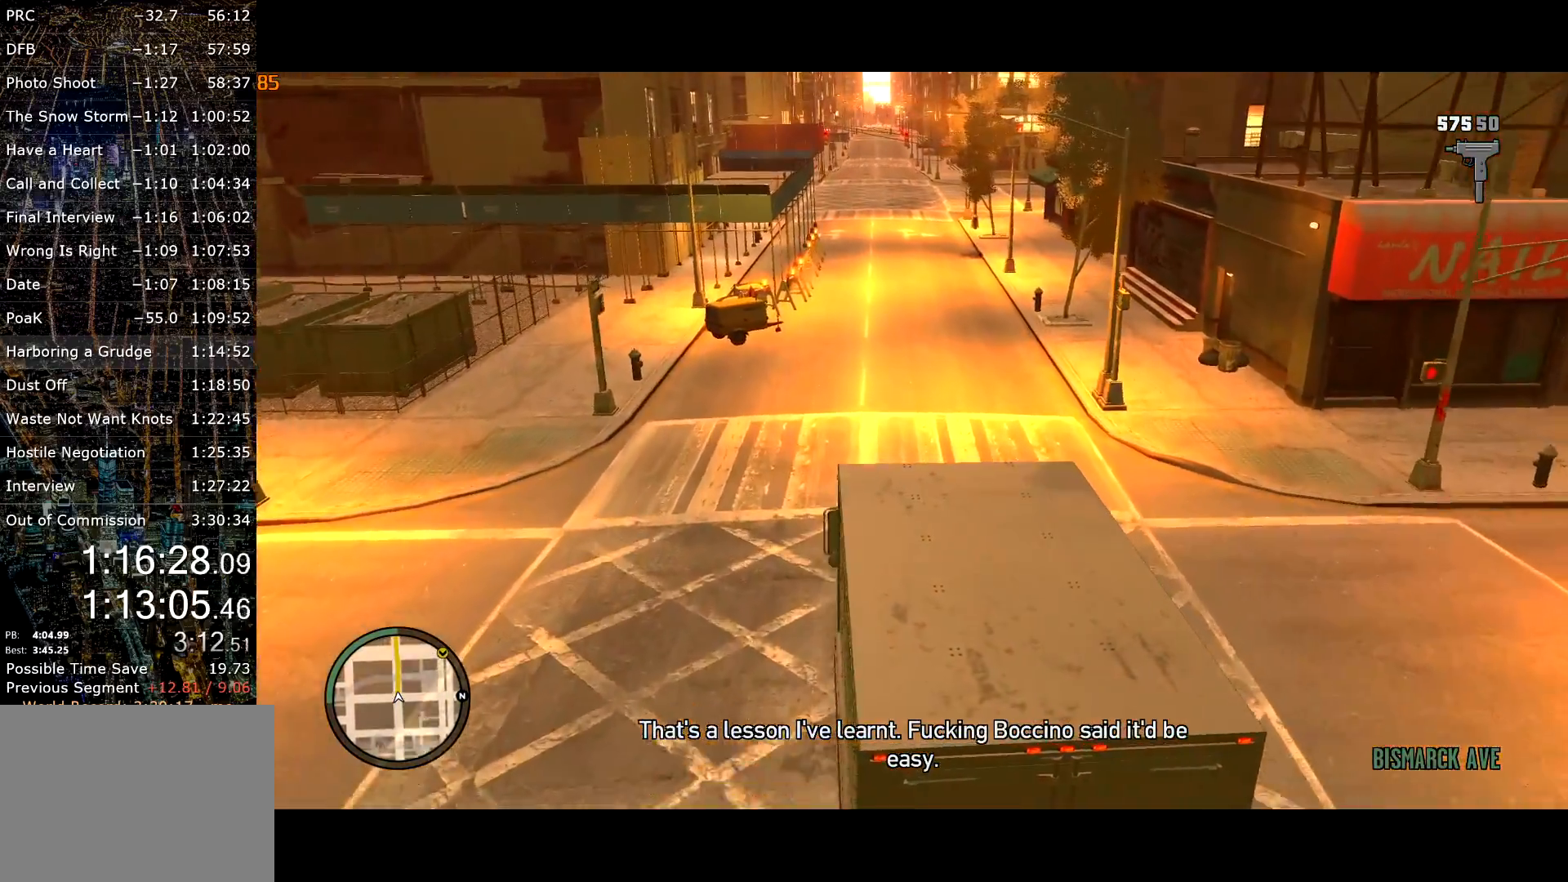
{"keys": ["w"], "mouse": [], "events": []}
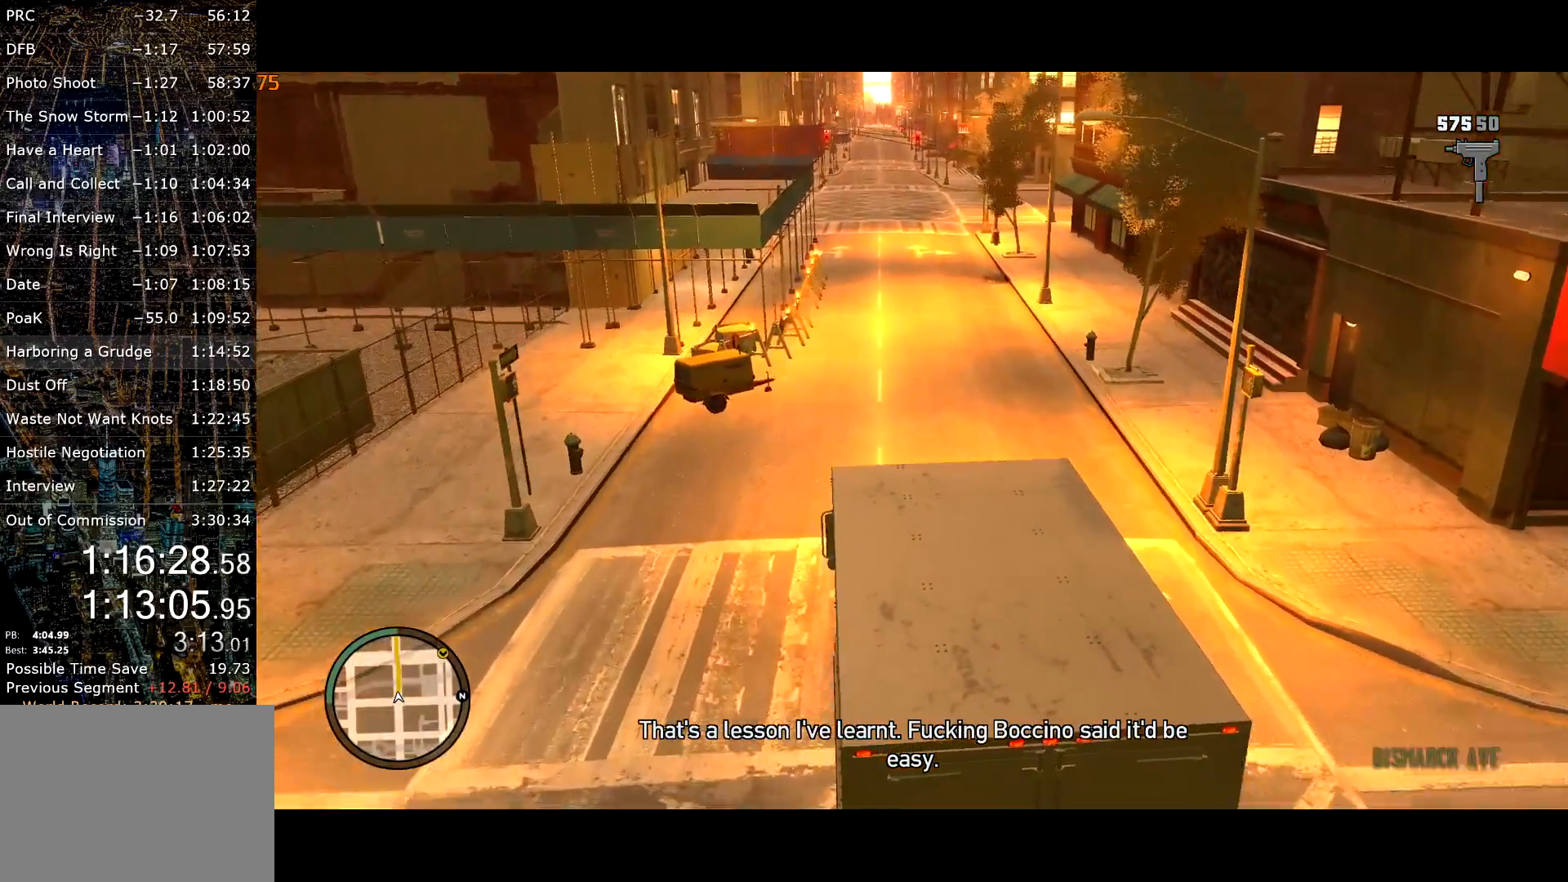
{"keys": ["w"], "mouse": [], "events": []}
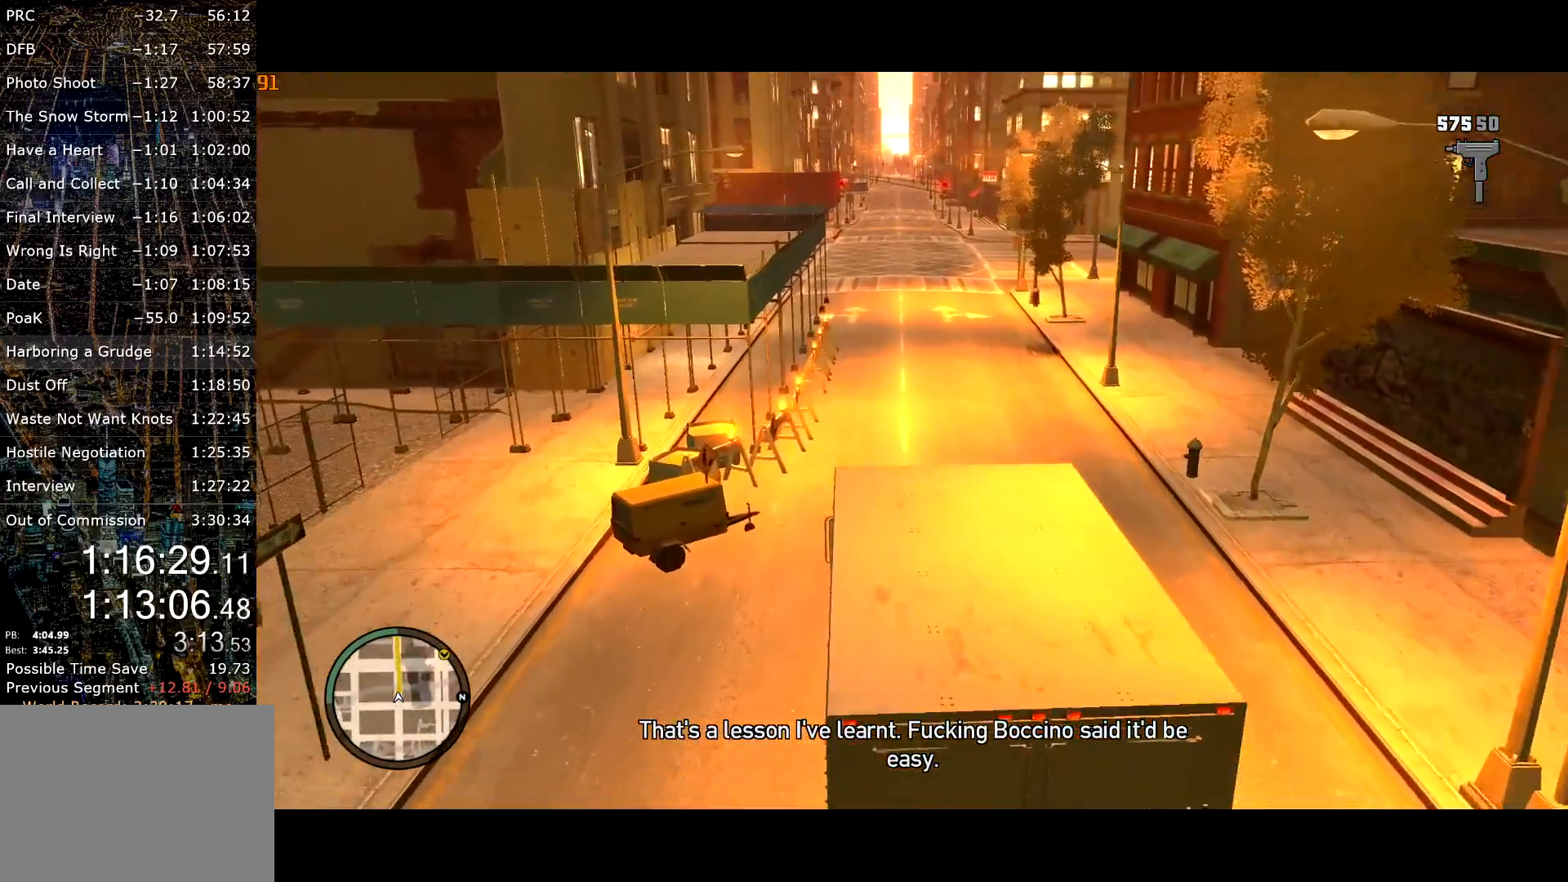
{"keys": ["w"], "mouse": [], "events": []}
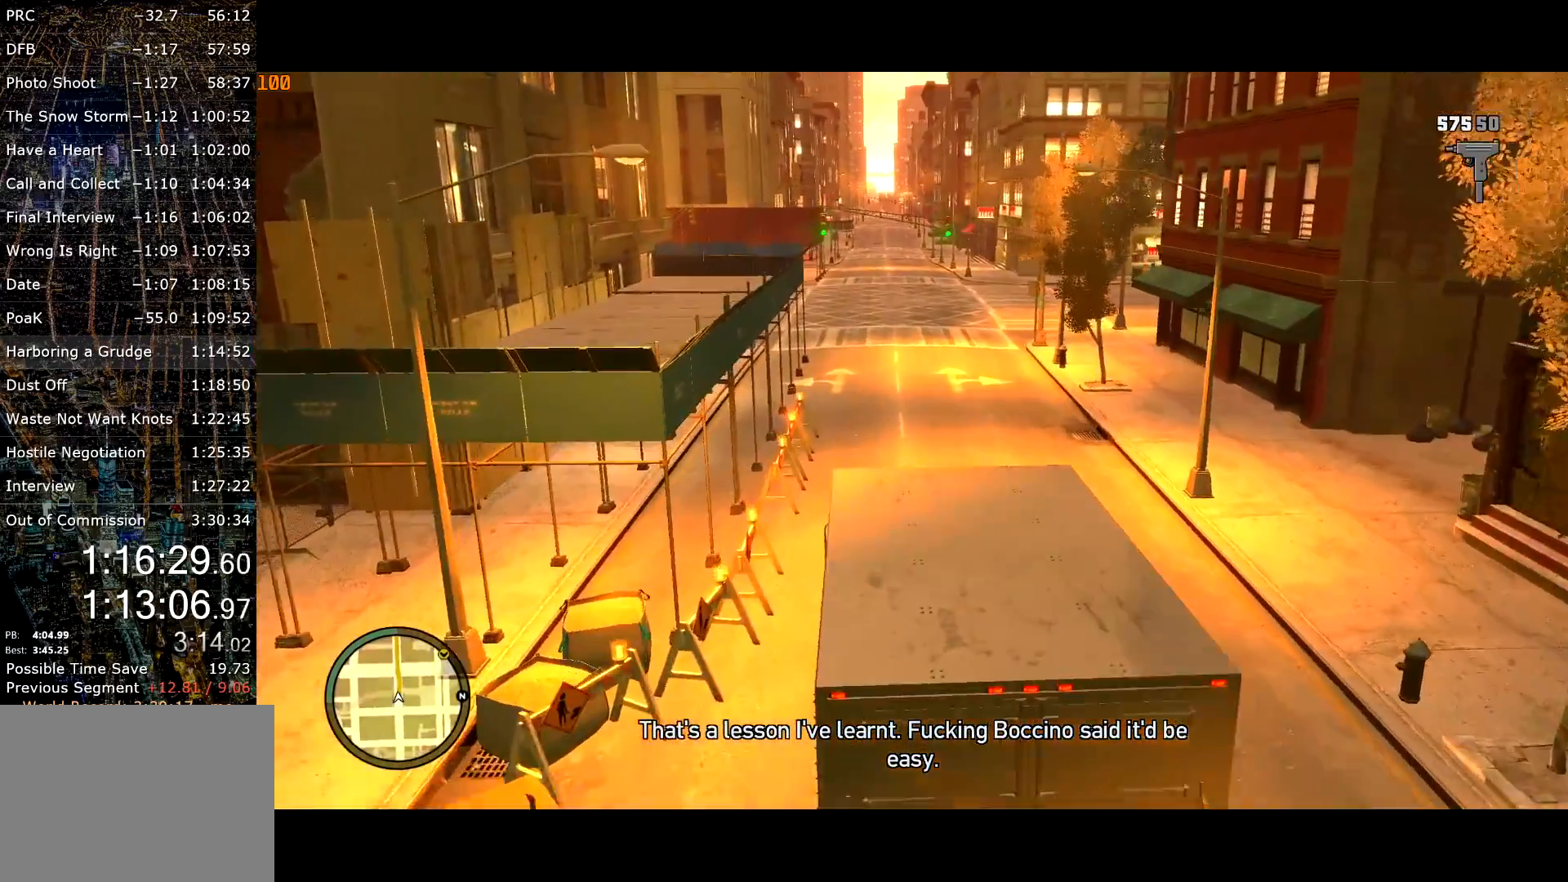
{"keys": ["d", "w"], "mouse": [], "events": [[450, "d", "down"]]}
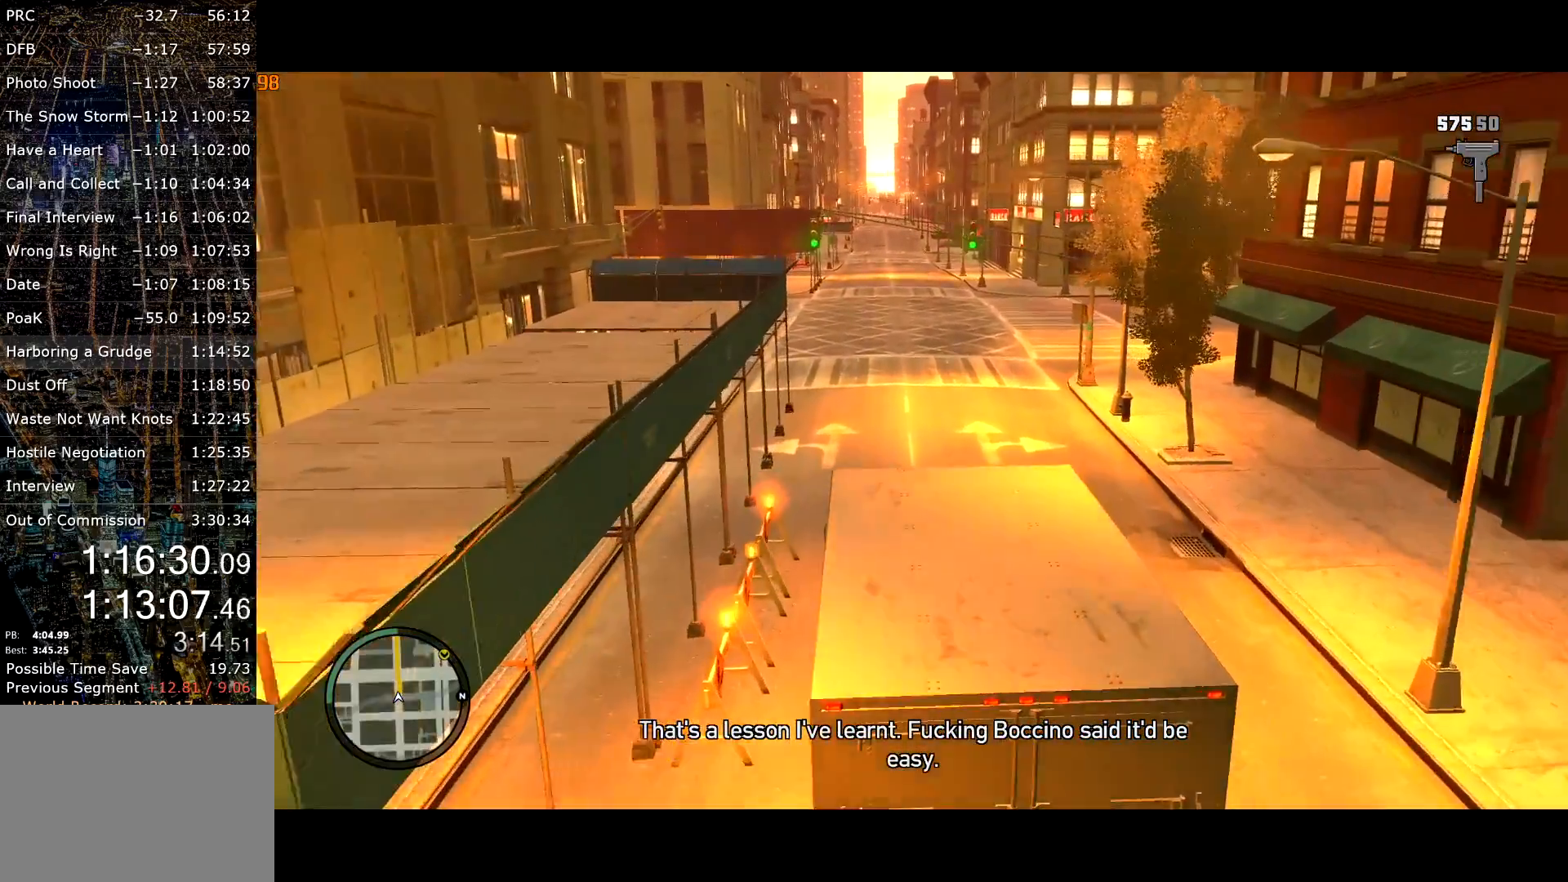
{"keys": ["d", "w"], "mouse": [], "events": [[84, "w", "up"], [234, "w", "down"], [367, "w", "up"], [484, "w", "down"]]}
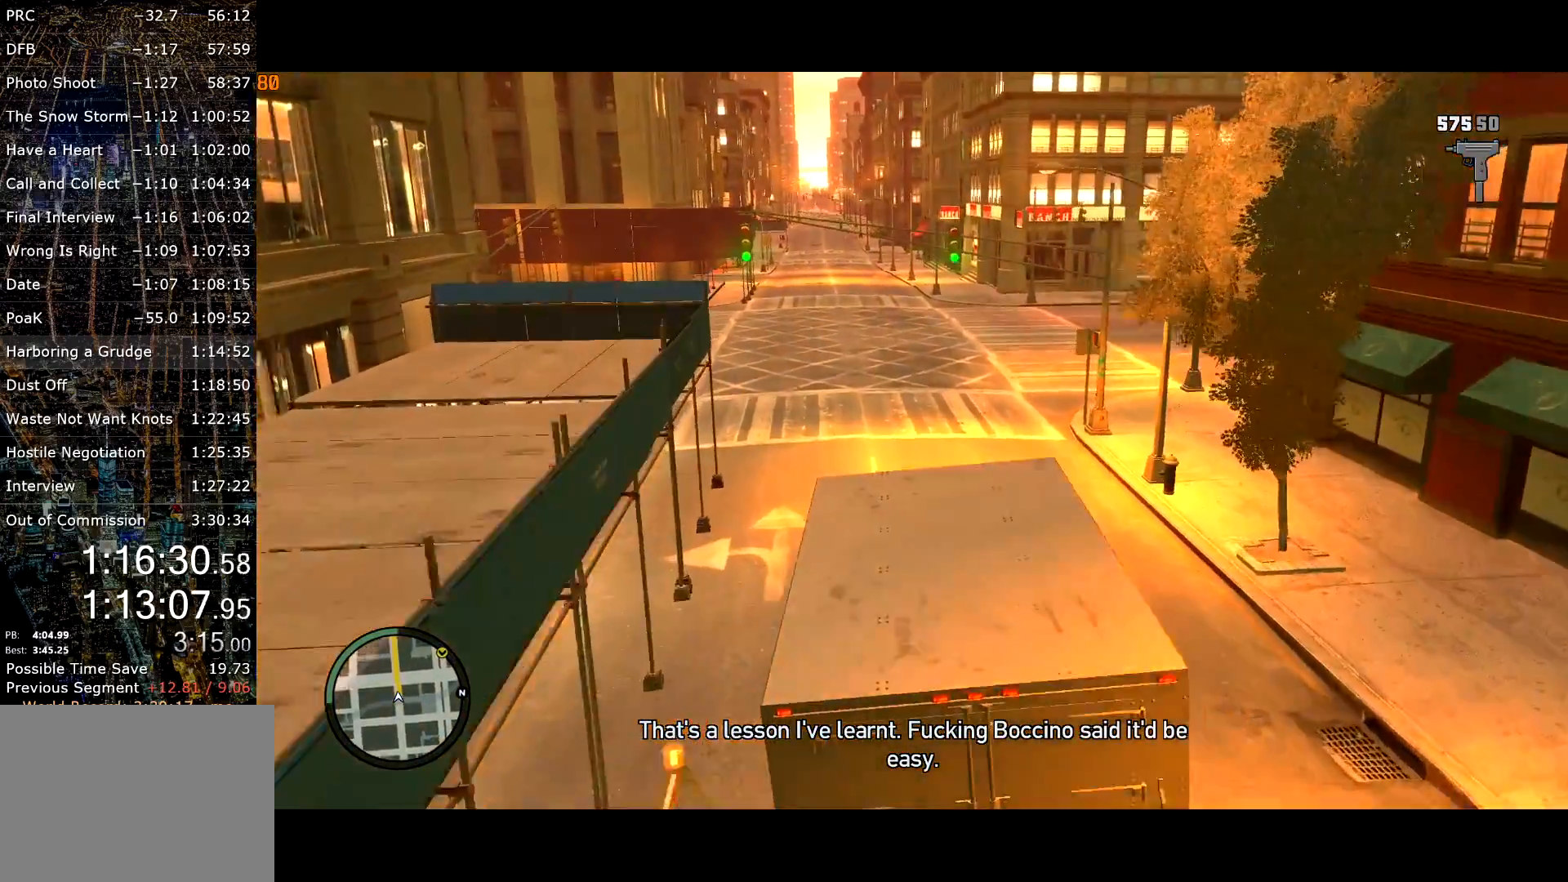
{"keys": ["d"], "mouse": [], "events": [[150, "w", "up"]]}
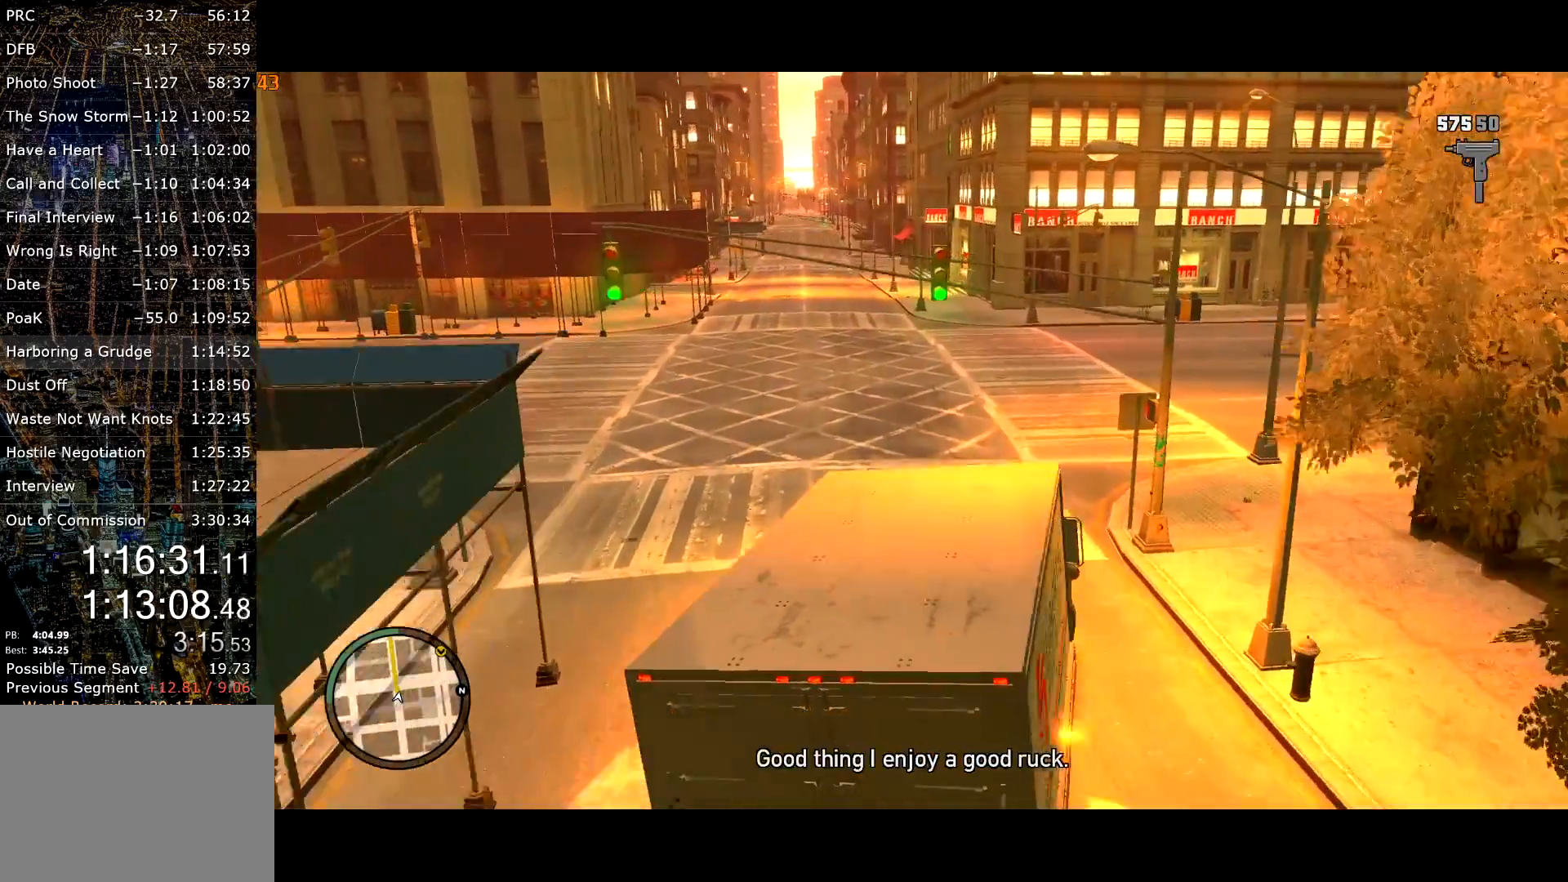
{"keys": ["d", "w"], "mouse": [], "events": [[117, "w", "down"]]}
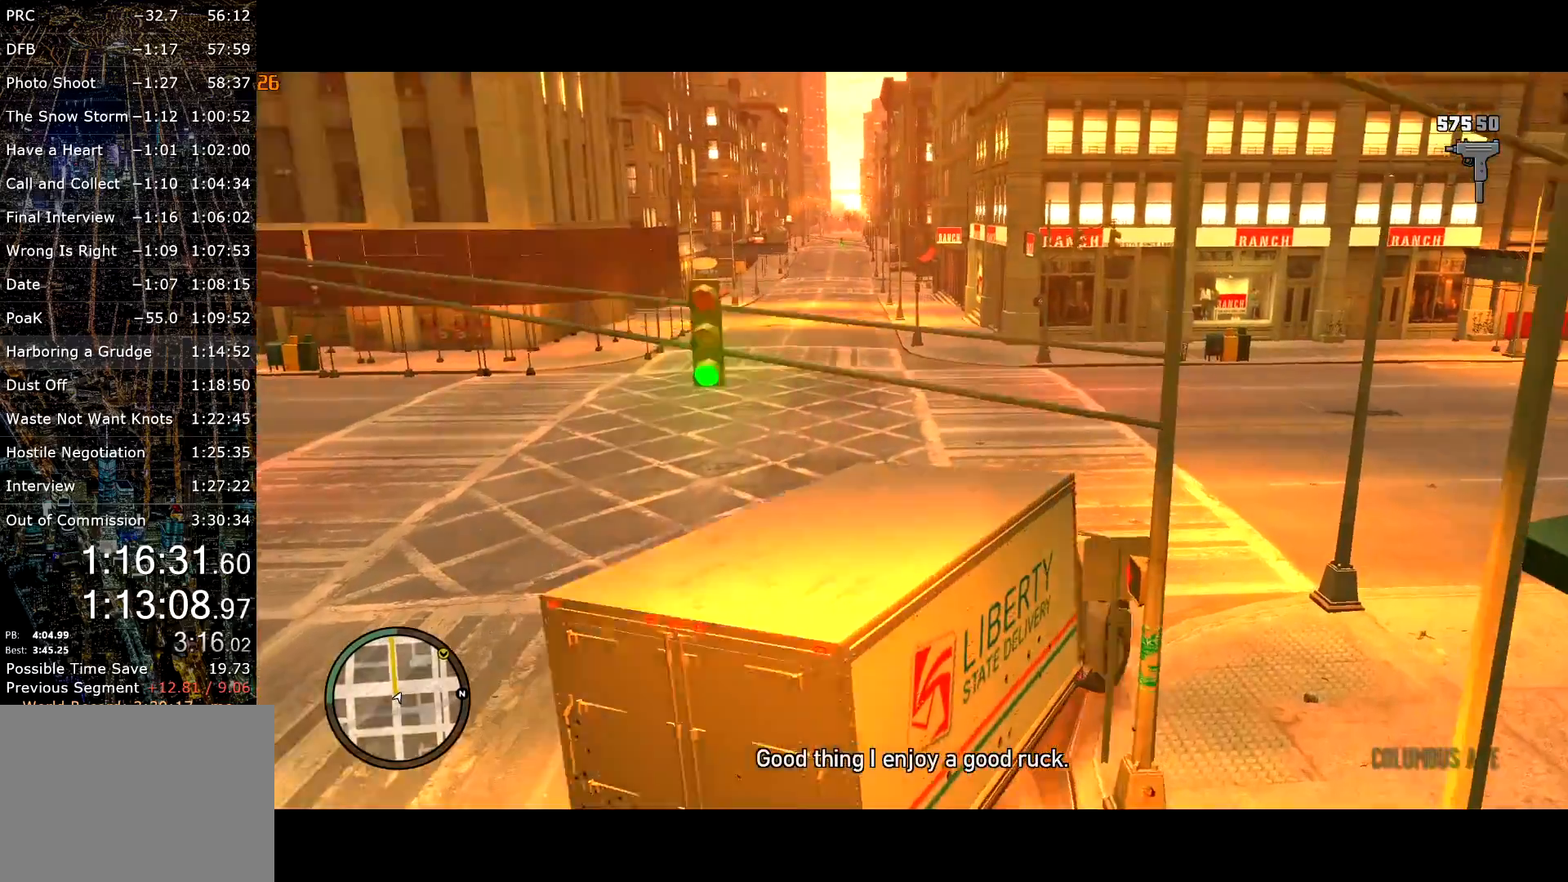
{"keys": ["d", "w"], "mouse": [], "events": []}
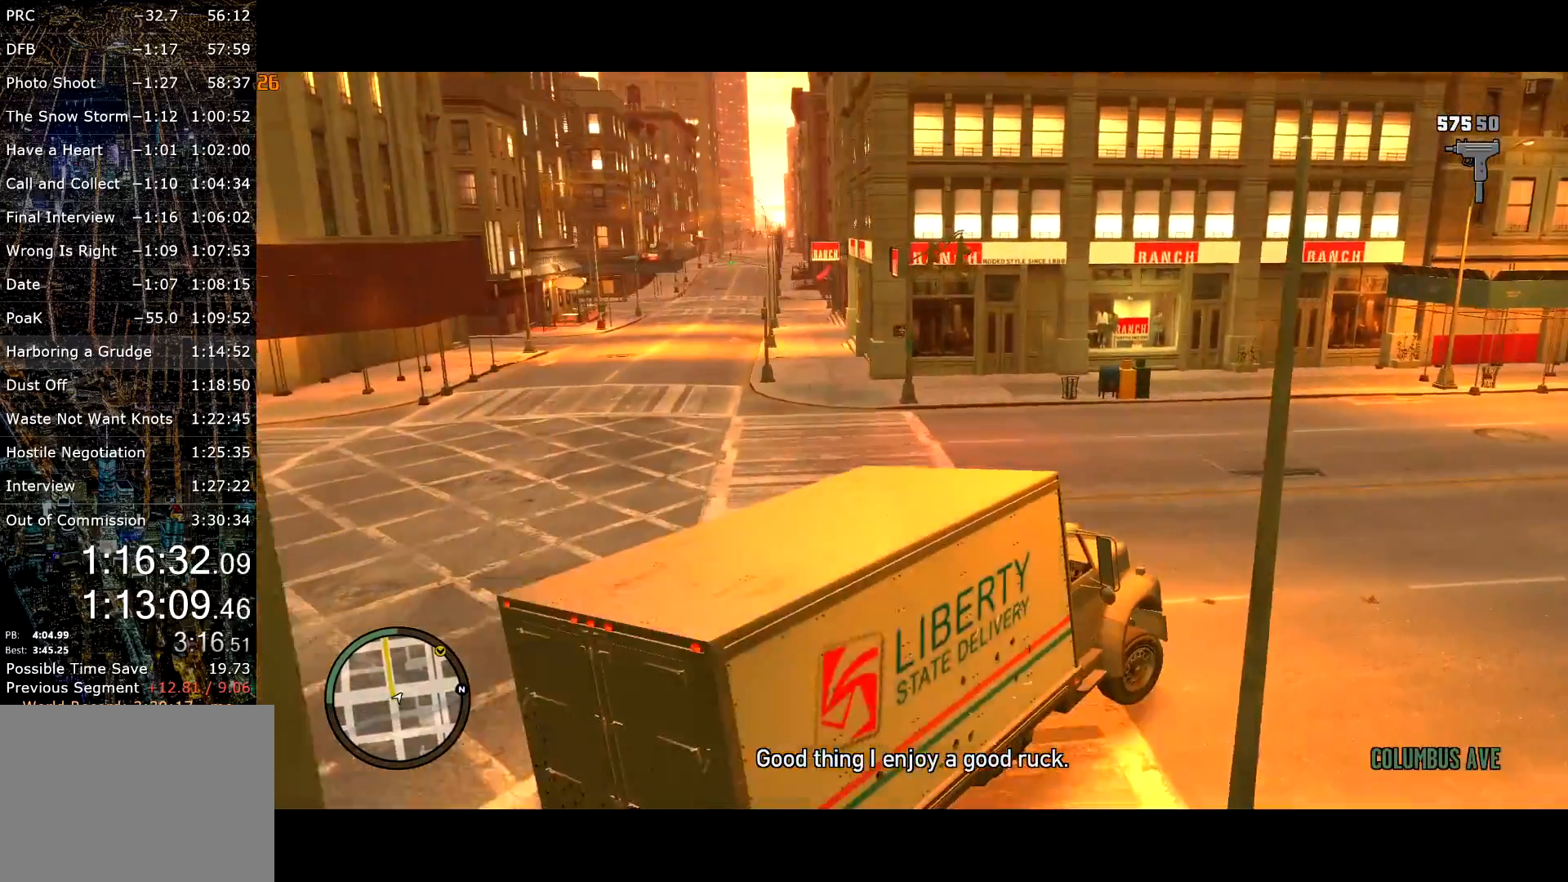
{"keys": ["d", "w"], "mouse": [], "events": [[250, "q", "down"], [334, "q", "up"], [434, "q", "down"], [484, "q", "up"]]}
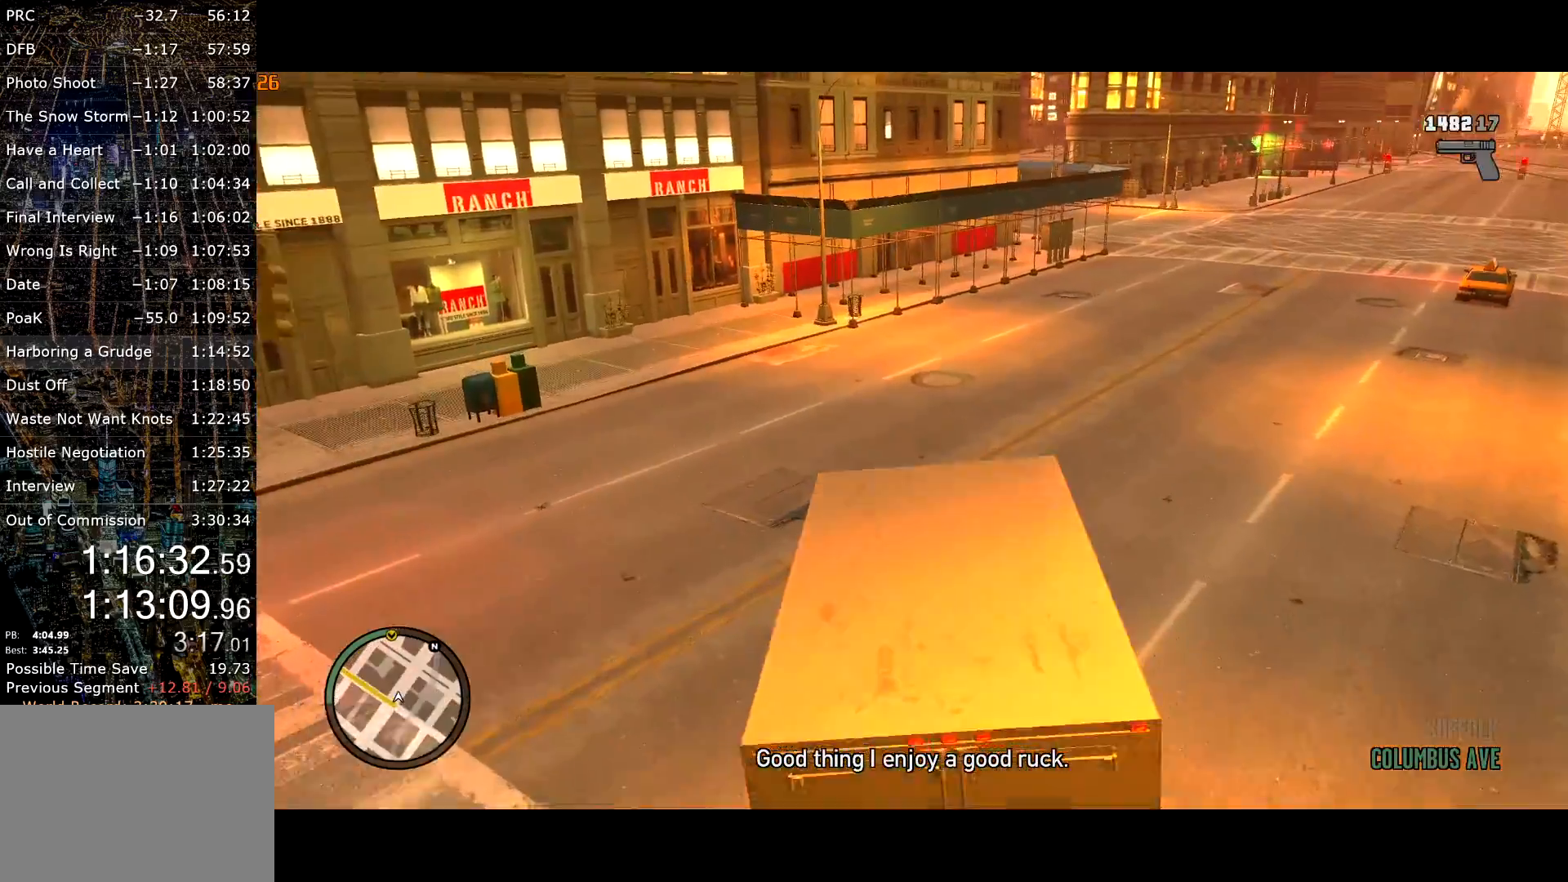
{"keys": ["d", "w"], "mouse": ["left"], "events": [[117, "mouse_left", "down"]]}
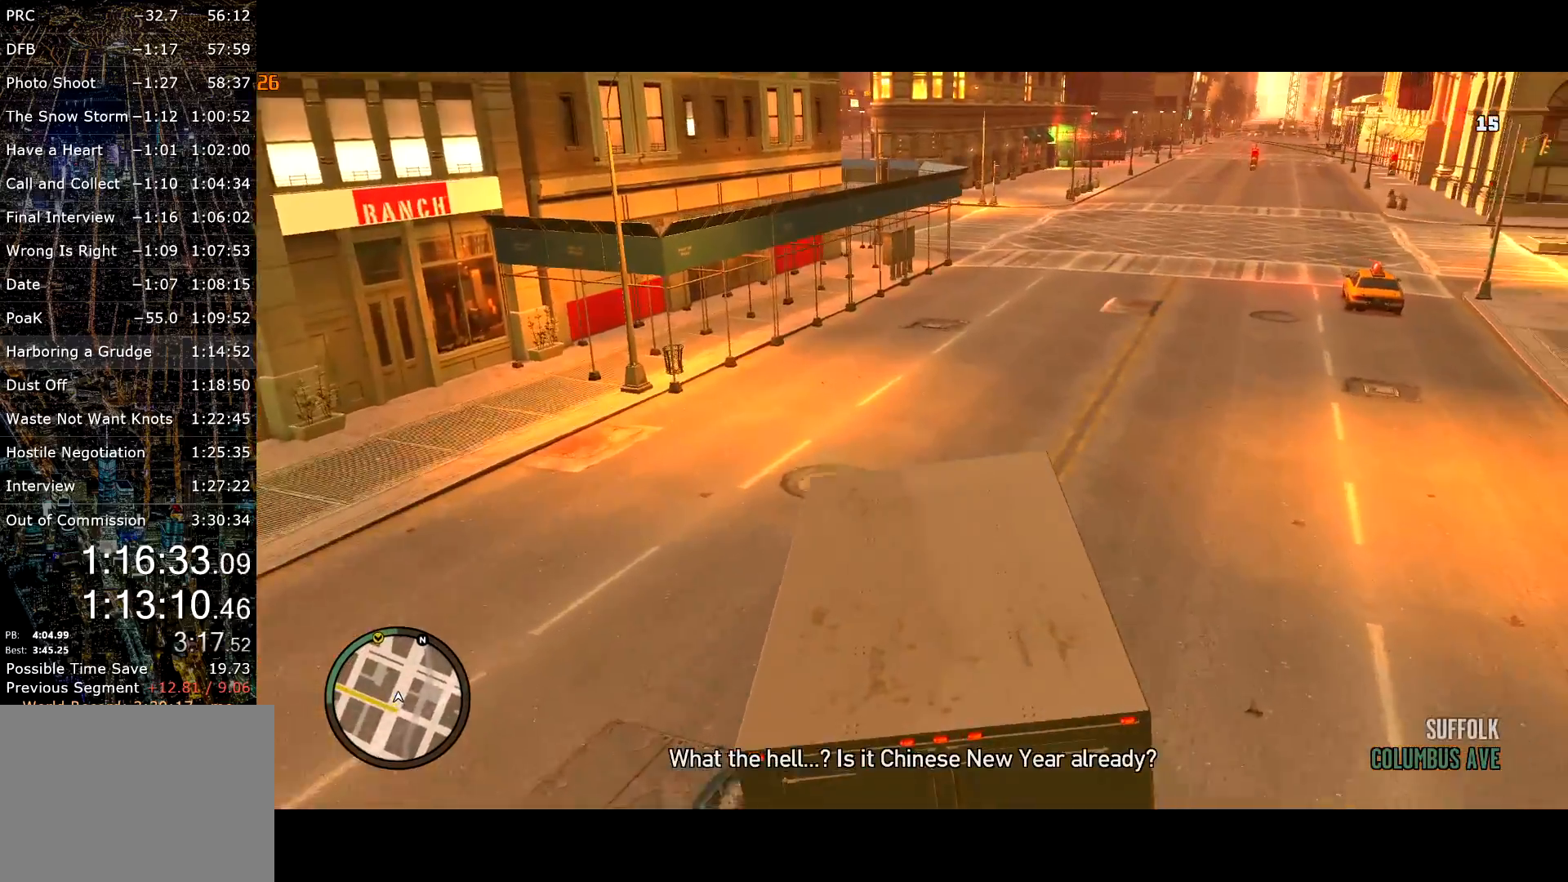
{"keys": ["w"], "mouse": ["left"], "events": [[84, "d", "up"]]}
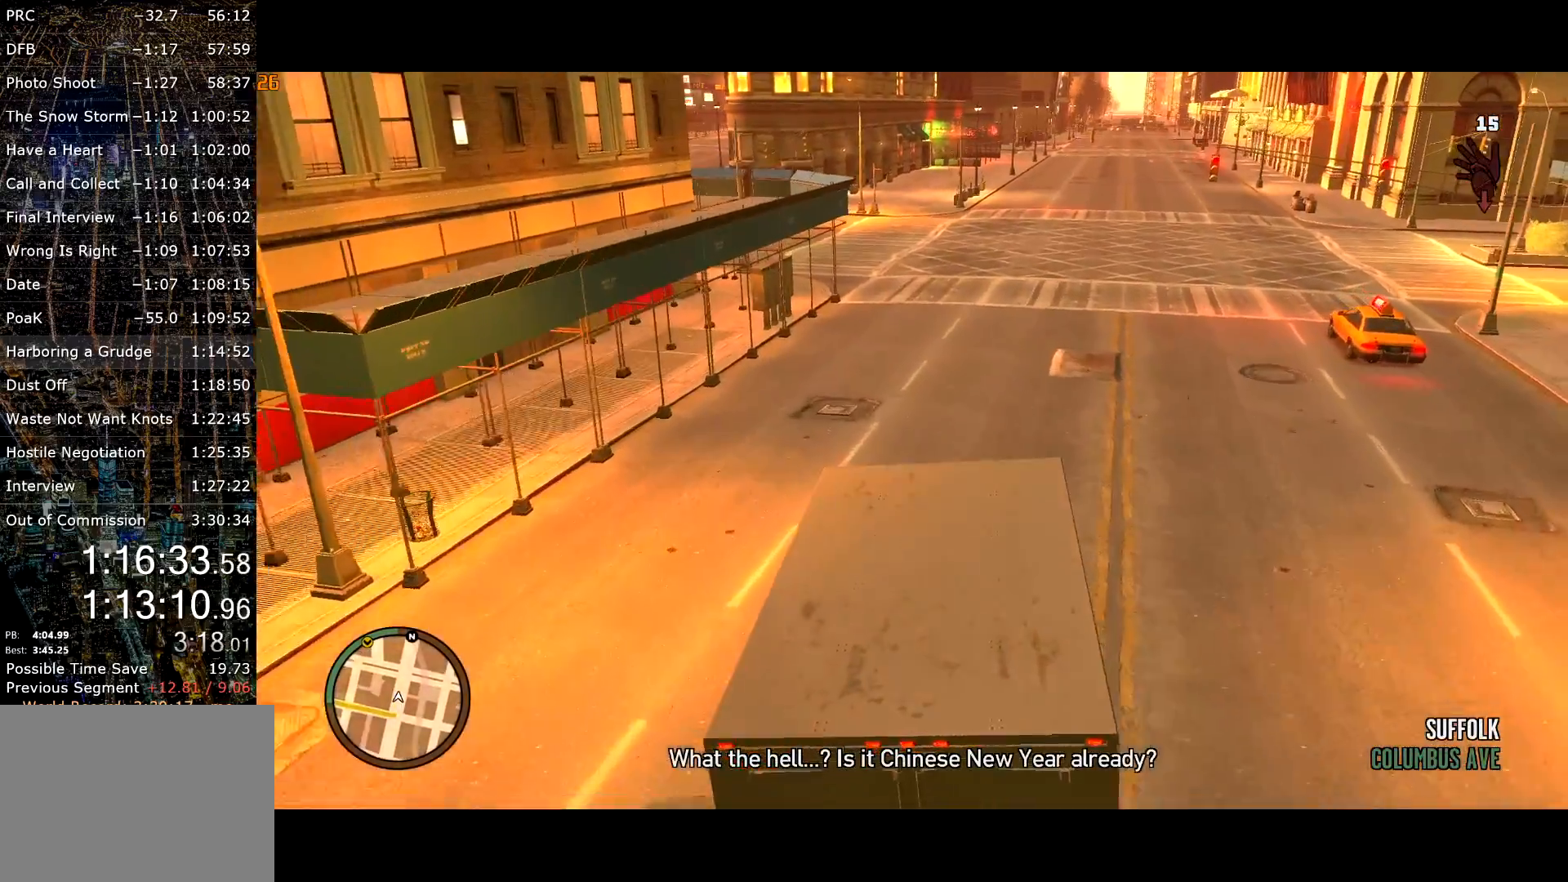
{"keys": ["a", "w"], "mouse": ["left"], "events": [[467, "a", "down"]]}
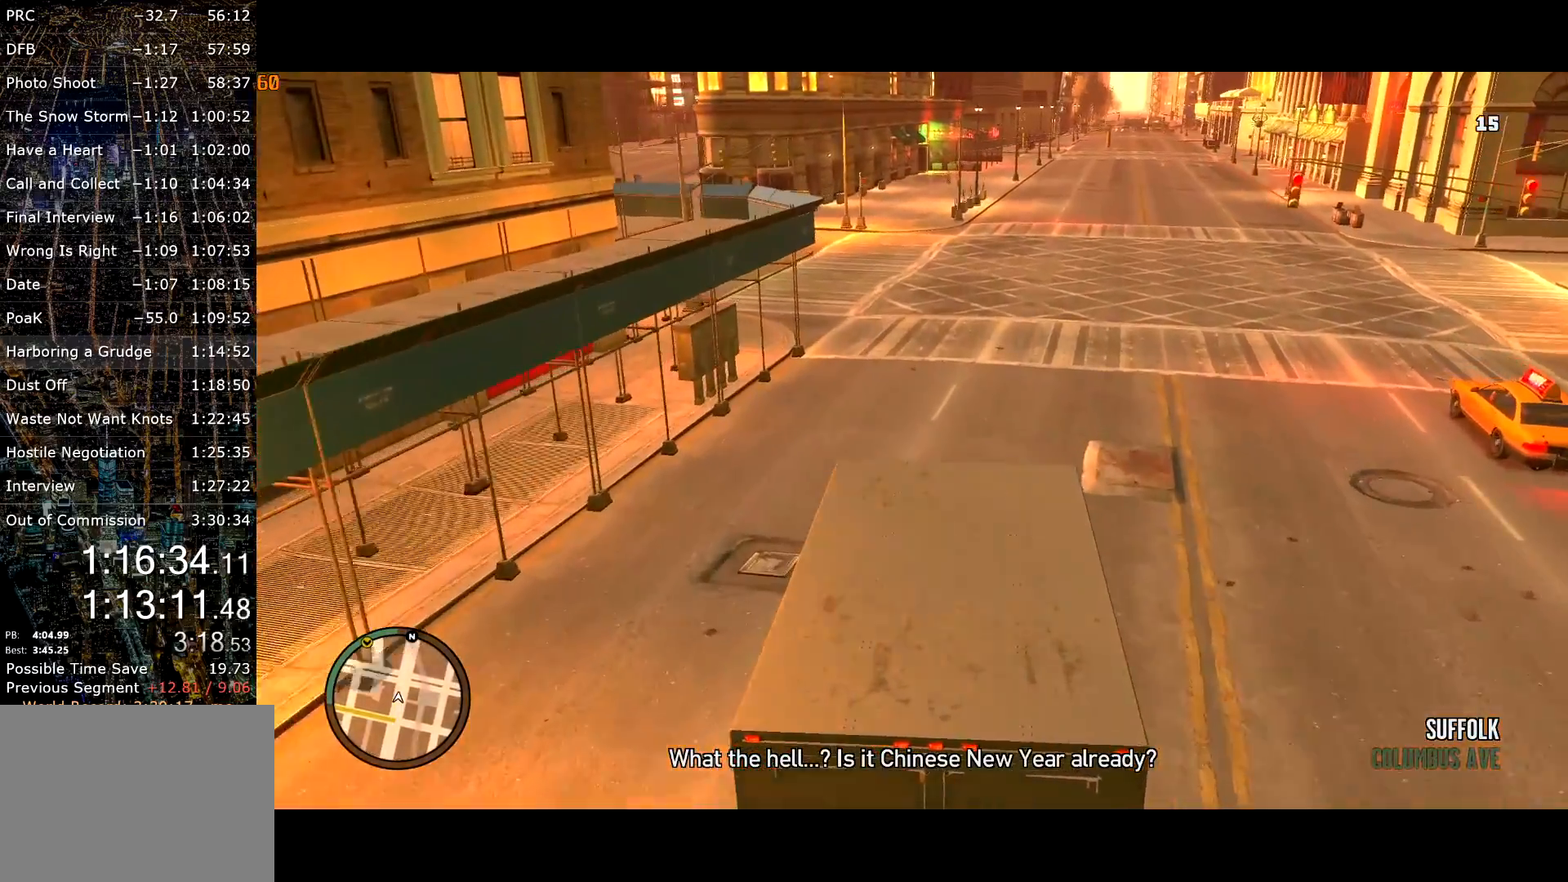
{"keys": ["w"], "mouse": ["left"], "events": [[117, "a", "up"], [300, "a", "down"], [450, "a", "up"]]}
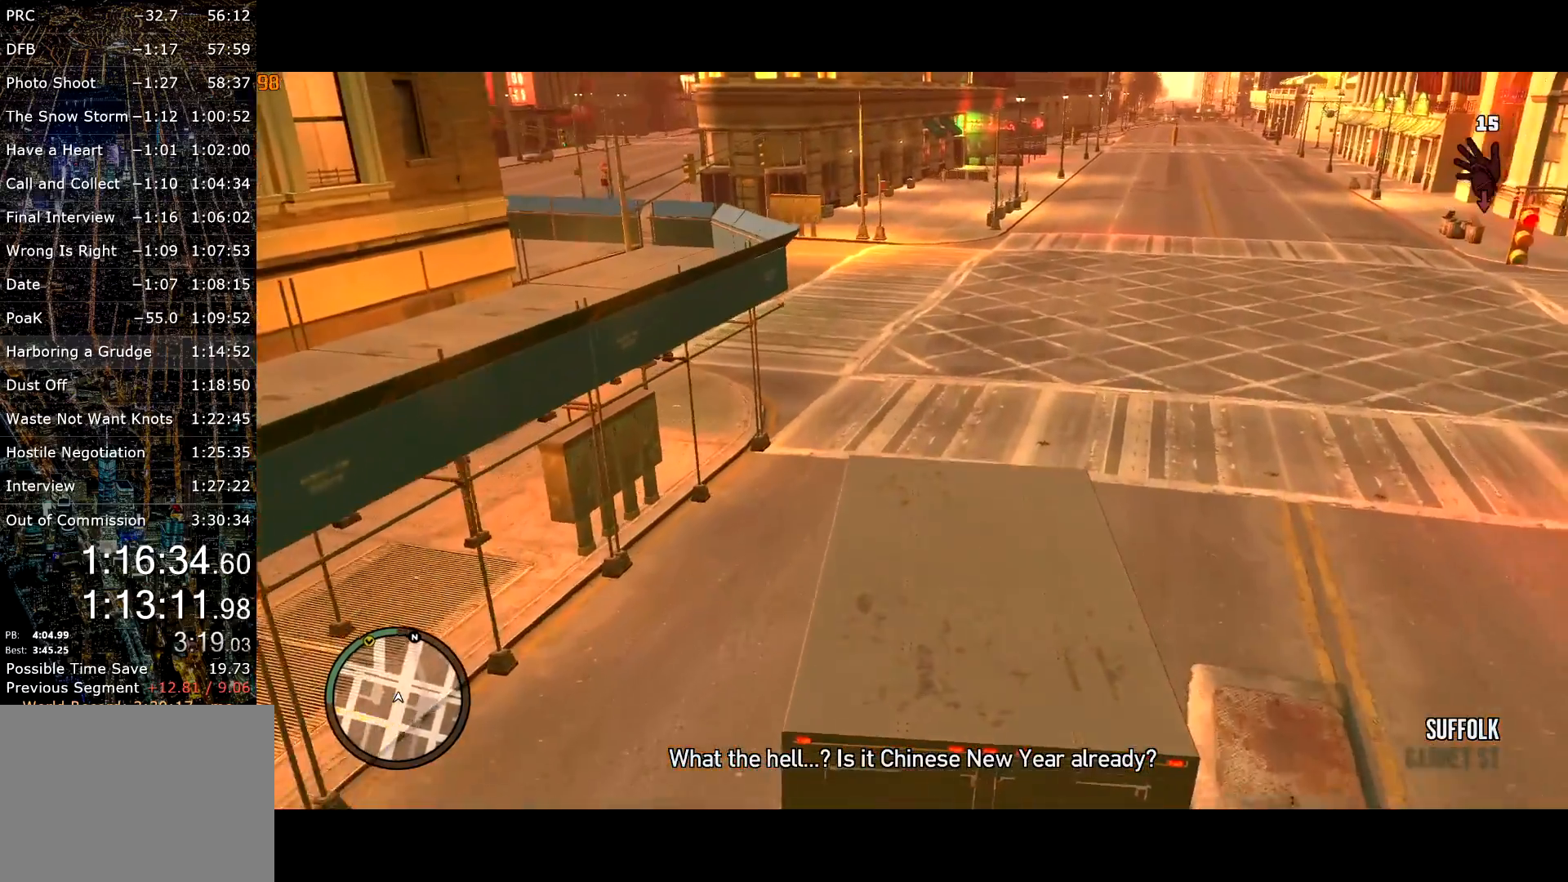
{"keys": ["a", "w"], "mouse": ["left"], "events": [[84, "a", "down"]]}
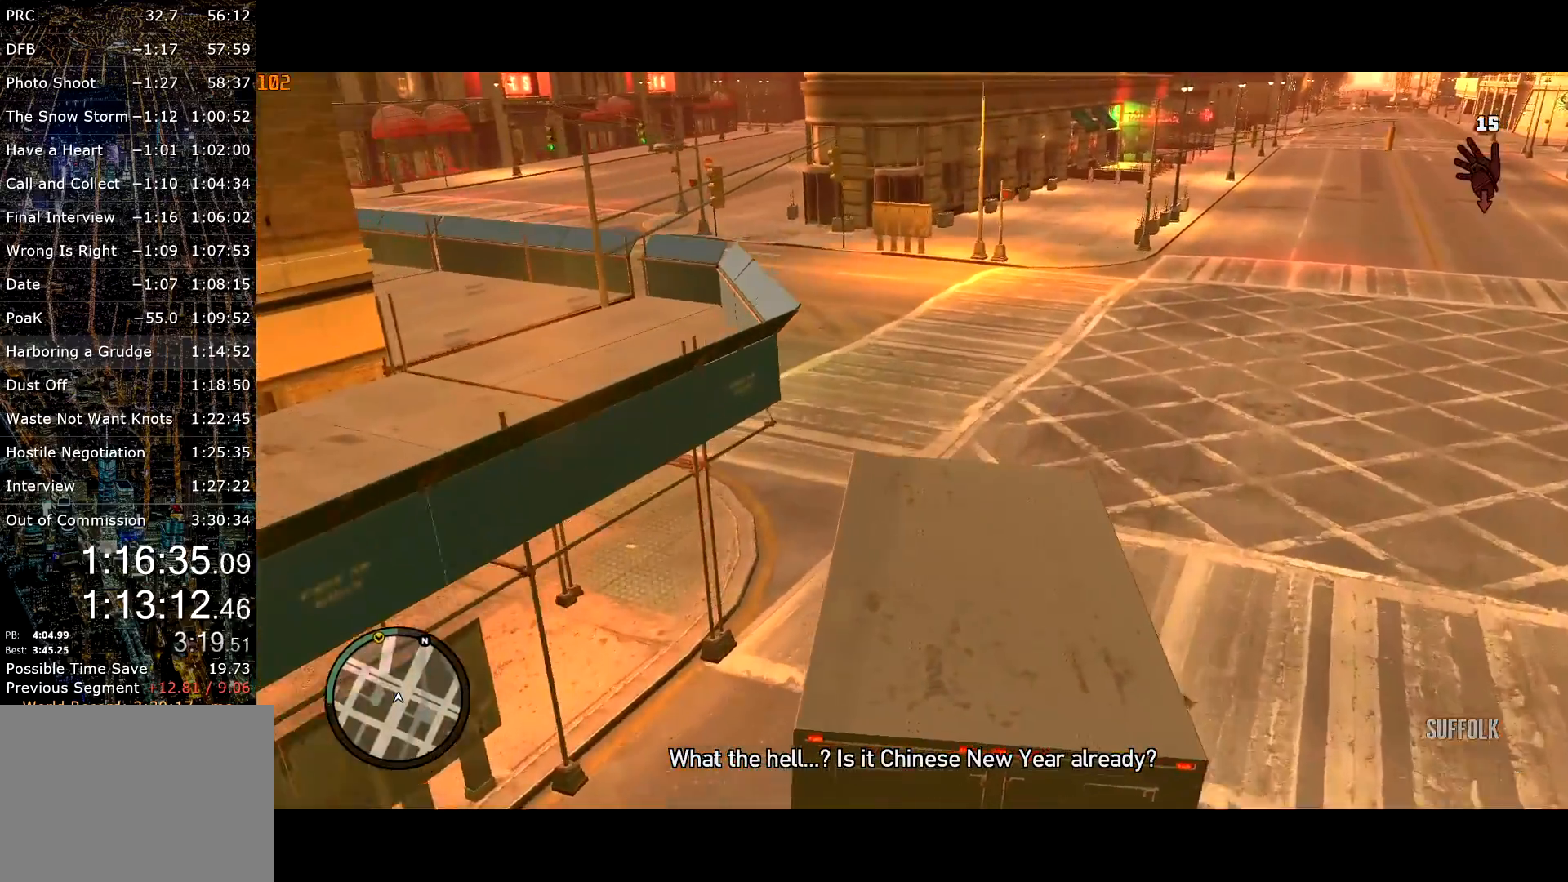
{"keys": ["w"], "mouse": ["left"], "events": [[434, "a", "up"]]}